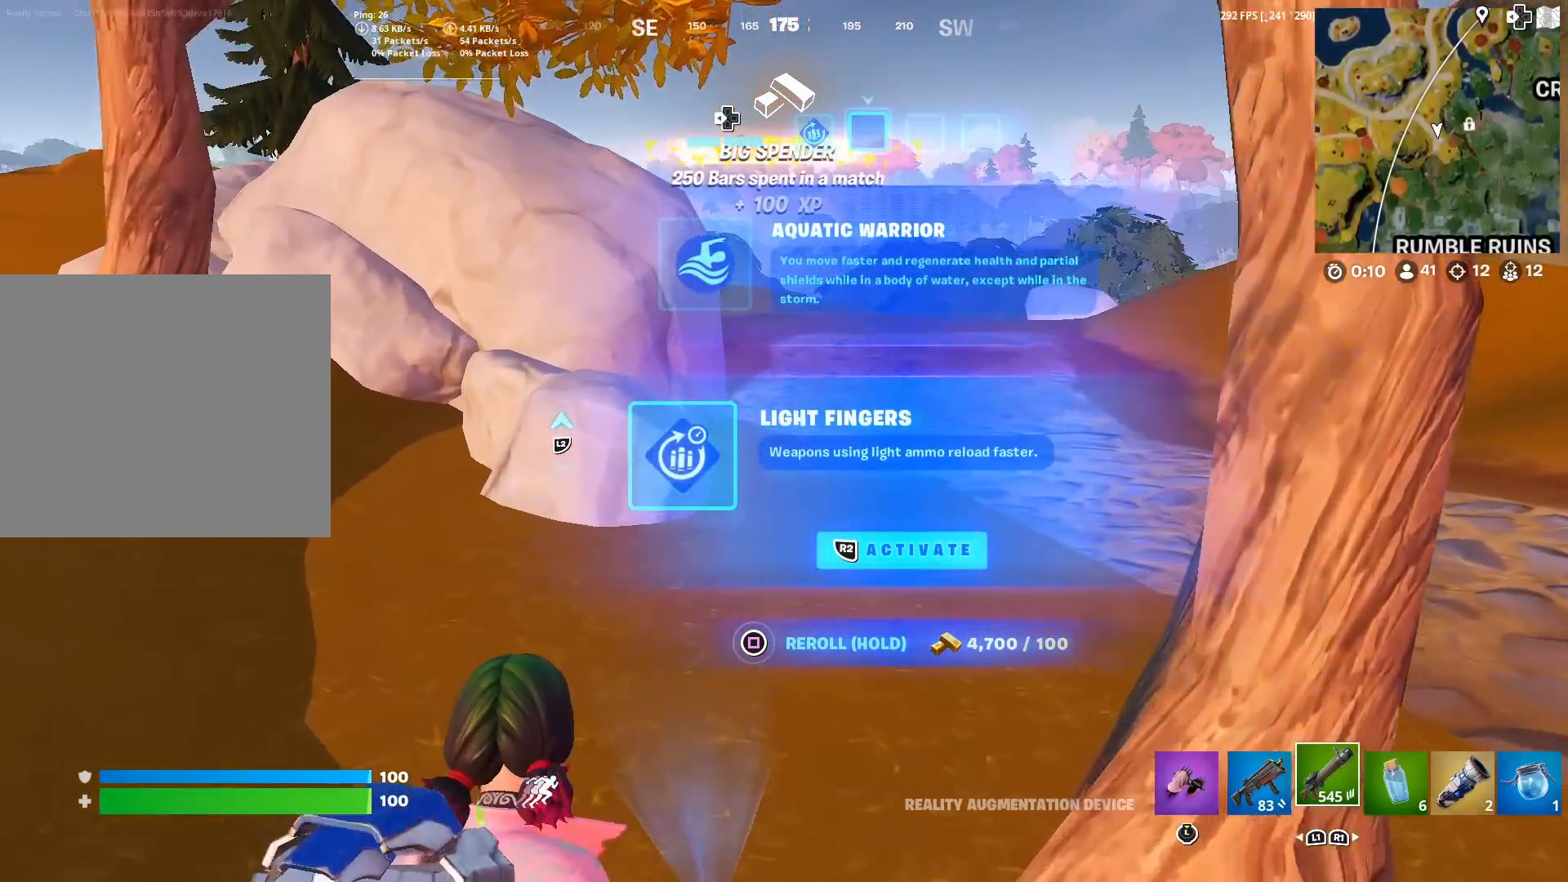
Gameplay with a controller (PlayStation layout); each line is a JSON object with the inputs held at the frame after it. "events" lists button and stick changes between this image and that frame as [ms after this image, input, new state], when the widget could be followed in between. Not read: TOUCHPAD.
{"buttons": [], "left_stick": "center", "right_stick": "center", "events": []}
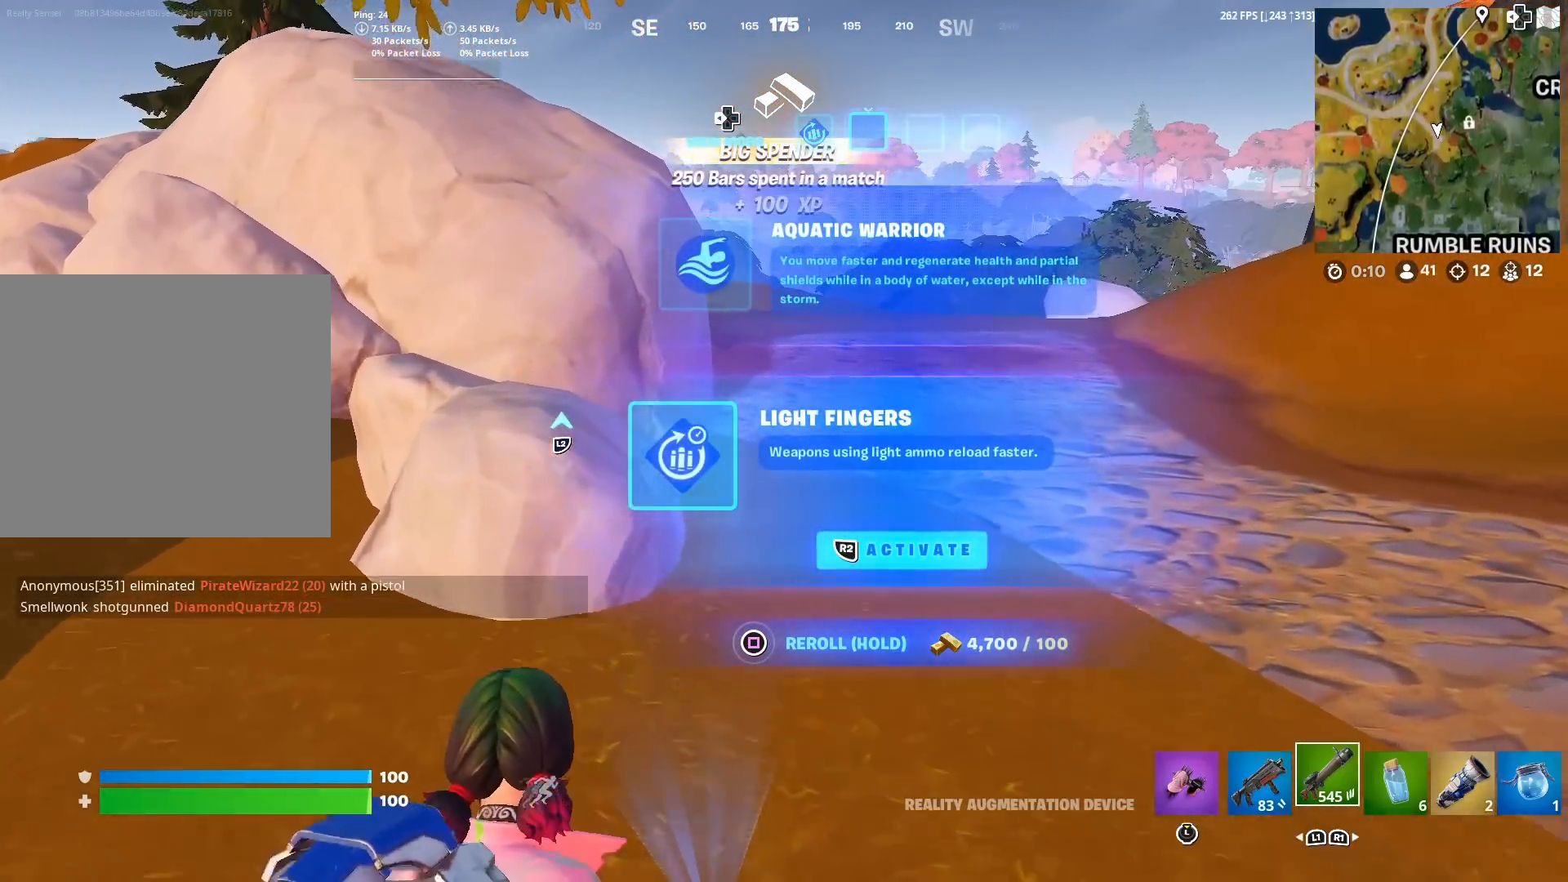
{"buttons": [], "left_stick": "center", "right_stick": "center", "events": [[167, "R2", "down"], [250, "R2", "up"]]}
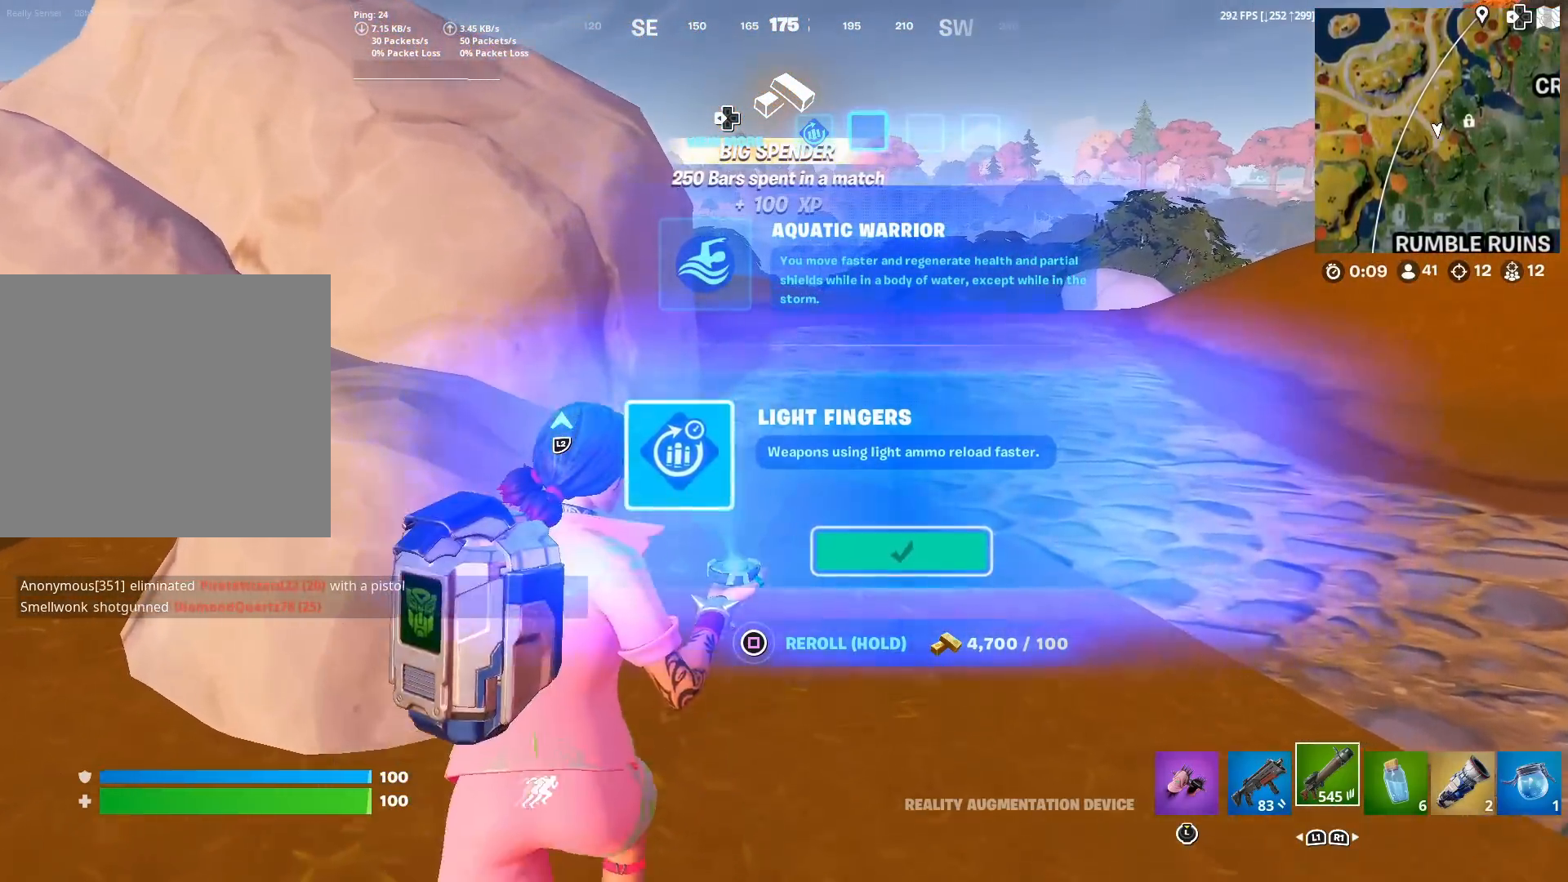
{"buttons": [], "left_stick": "center", "right_stick": "center", "events": []}
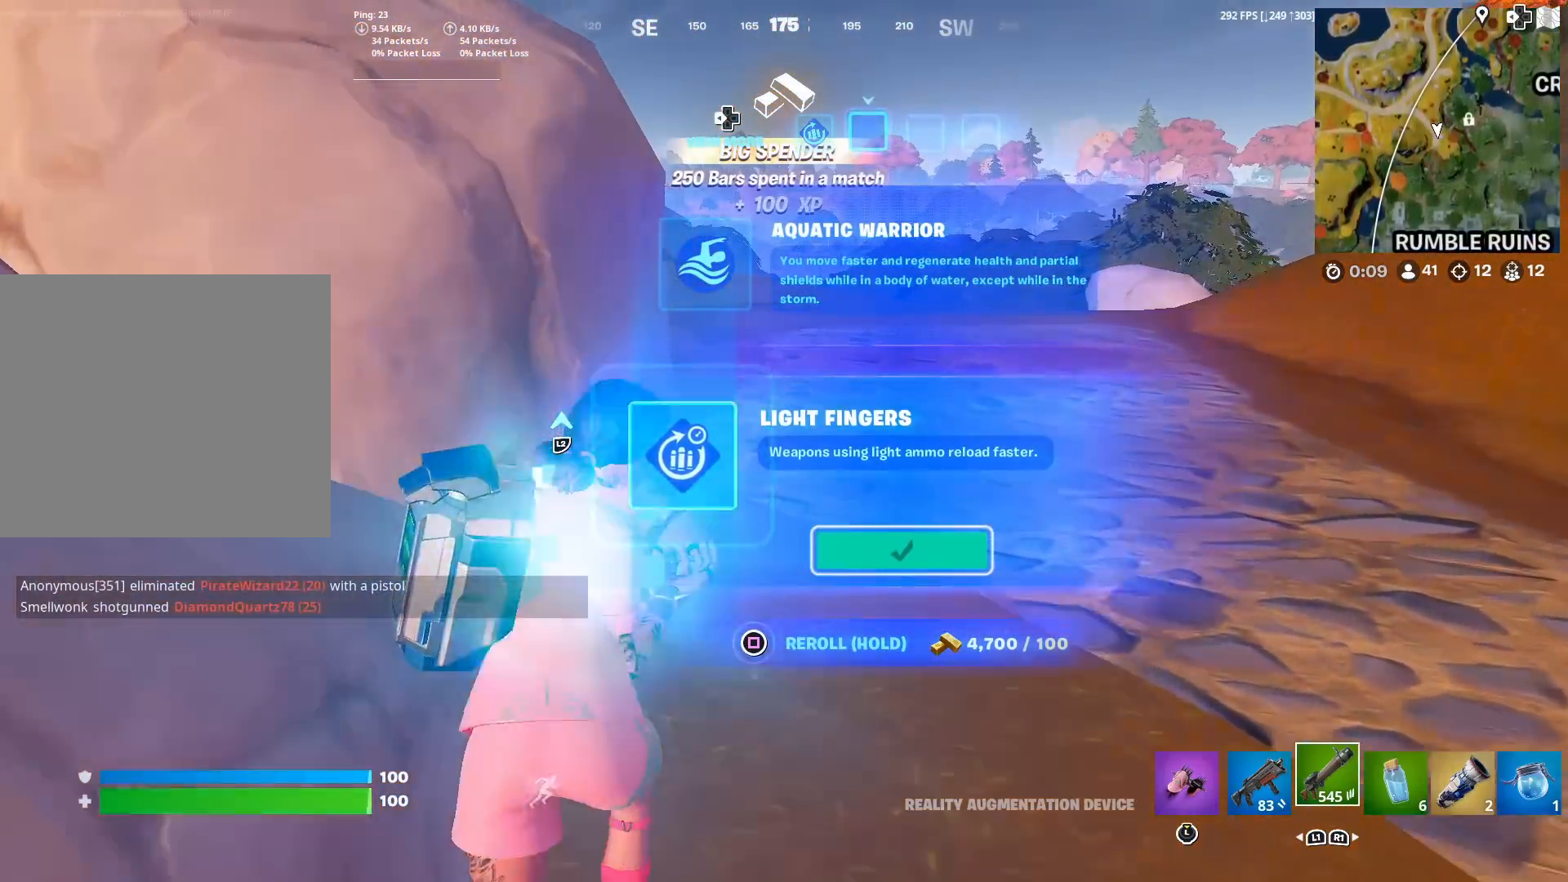
{"buttons": [], "left_stick": "center", "right_stick": "center", "events": []}
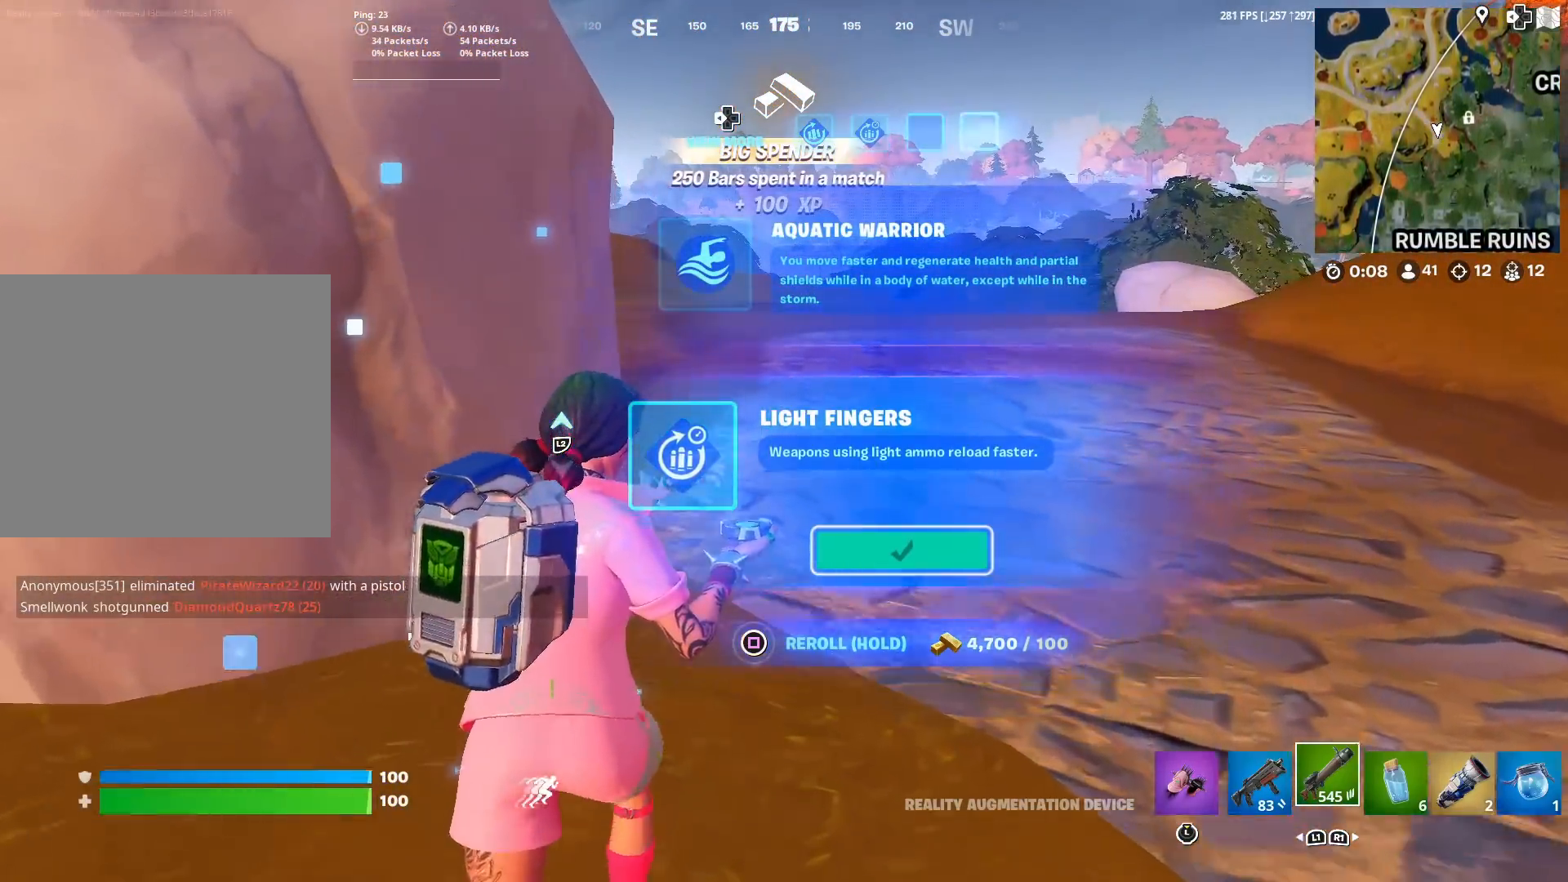
{"buttons": [], "left_stick": "center", "right_stick": "center", "events": []}
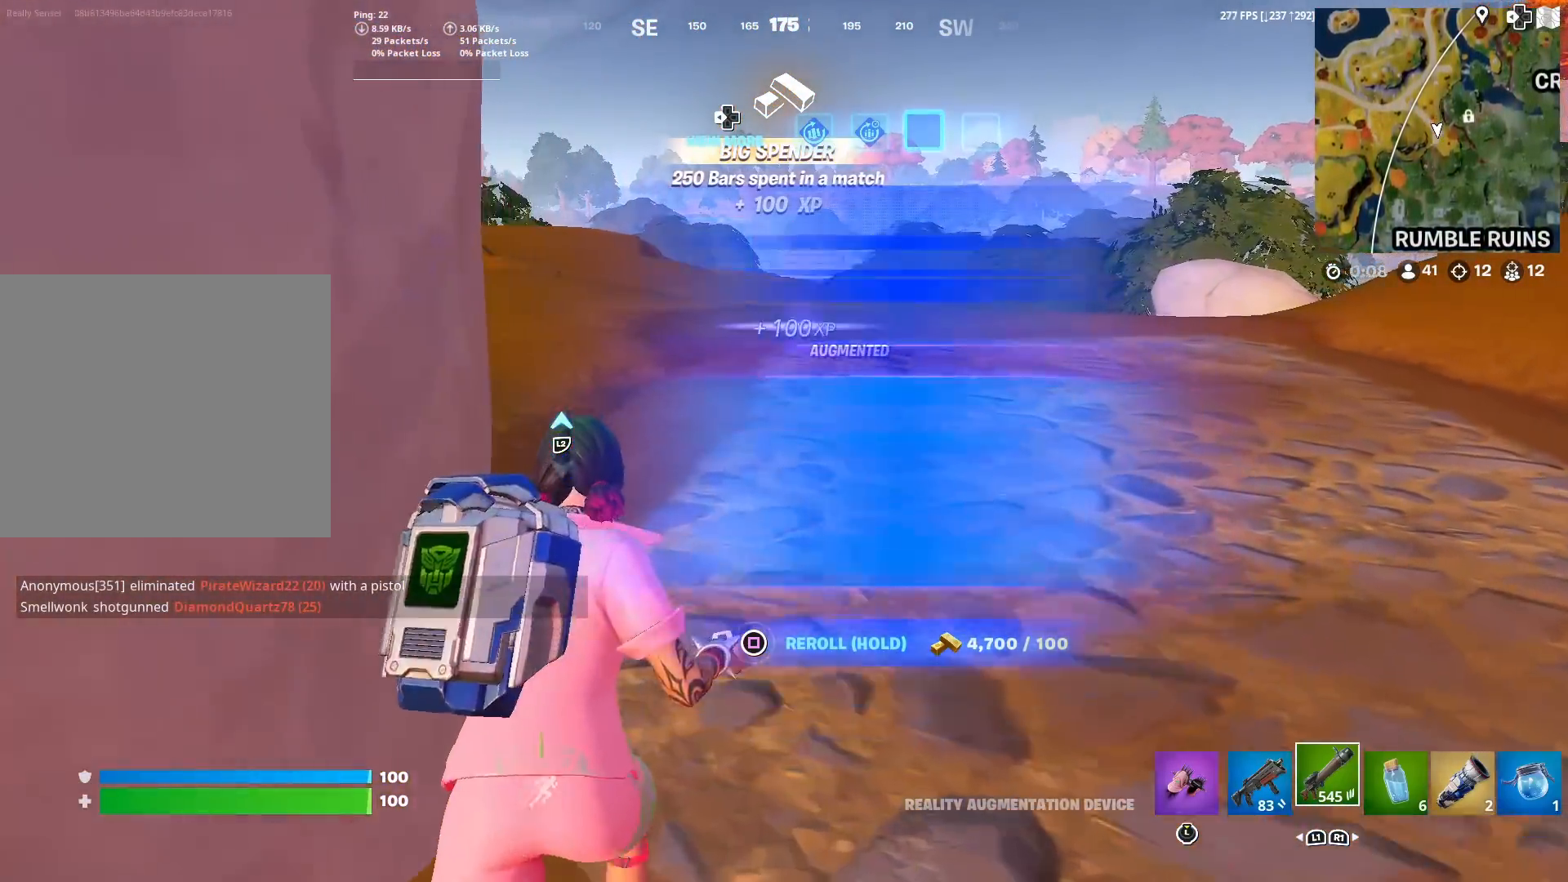
{"buttons": [], "left_stick": "center", "right_stick": "center", "events": []}
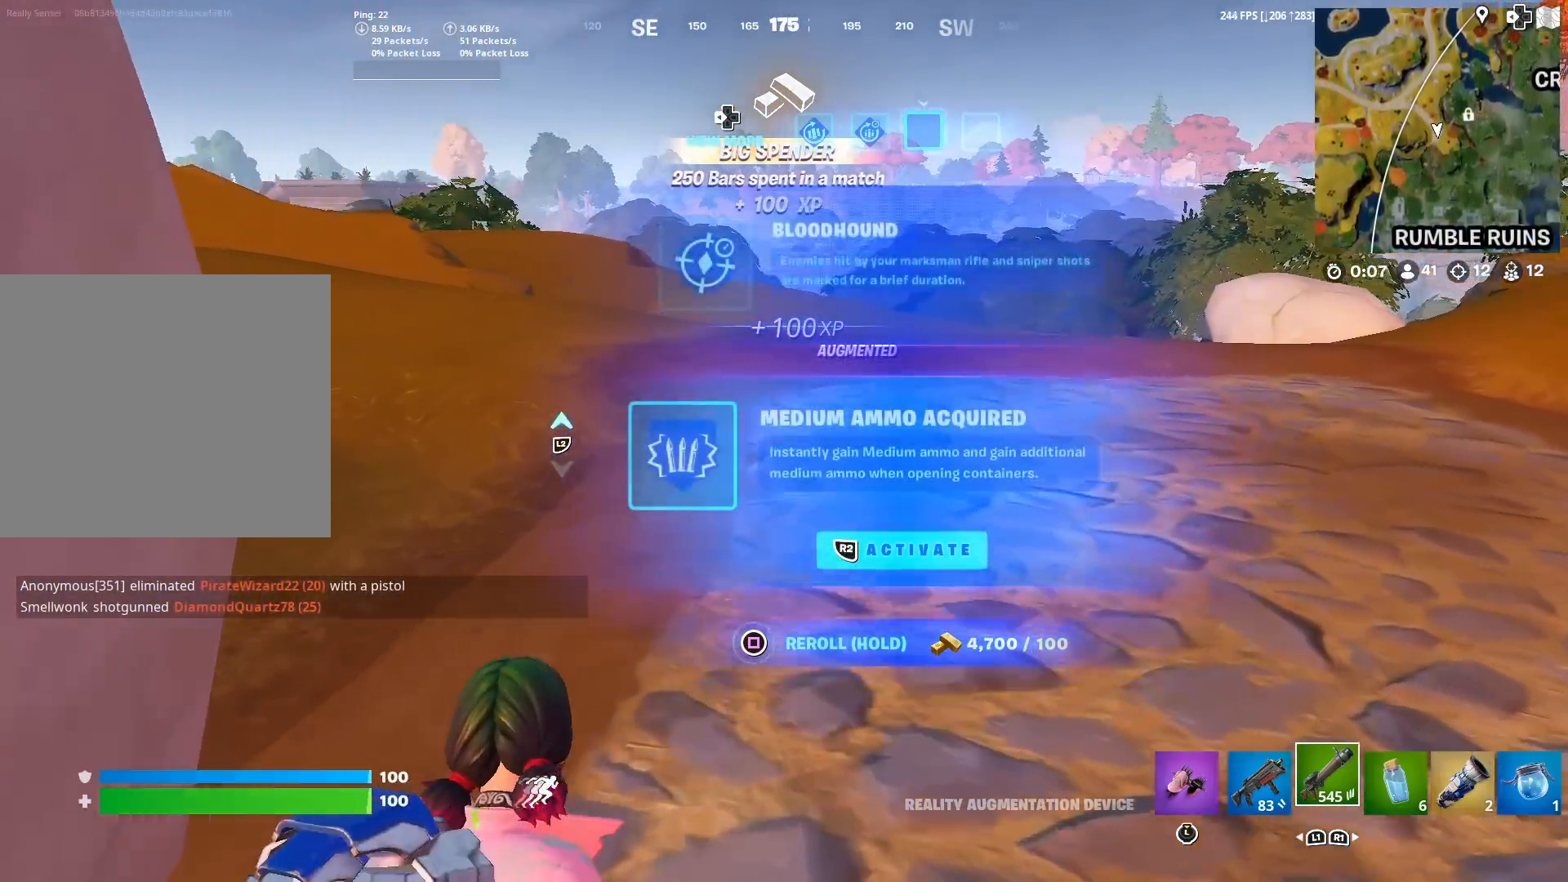
{"buttons": [], "left_stick": "center", "right_stick": "center", "events": [[350, "right_stick", "left"], [450, "right_stick", "center"]]}
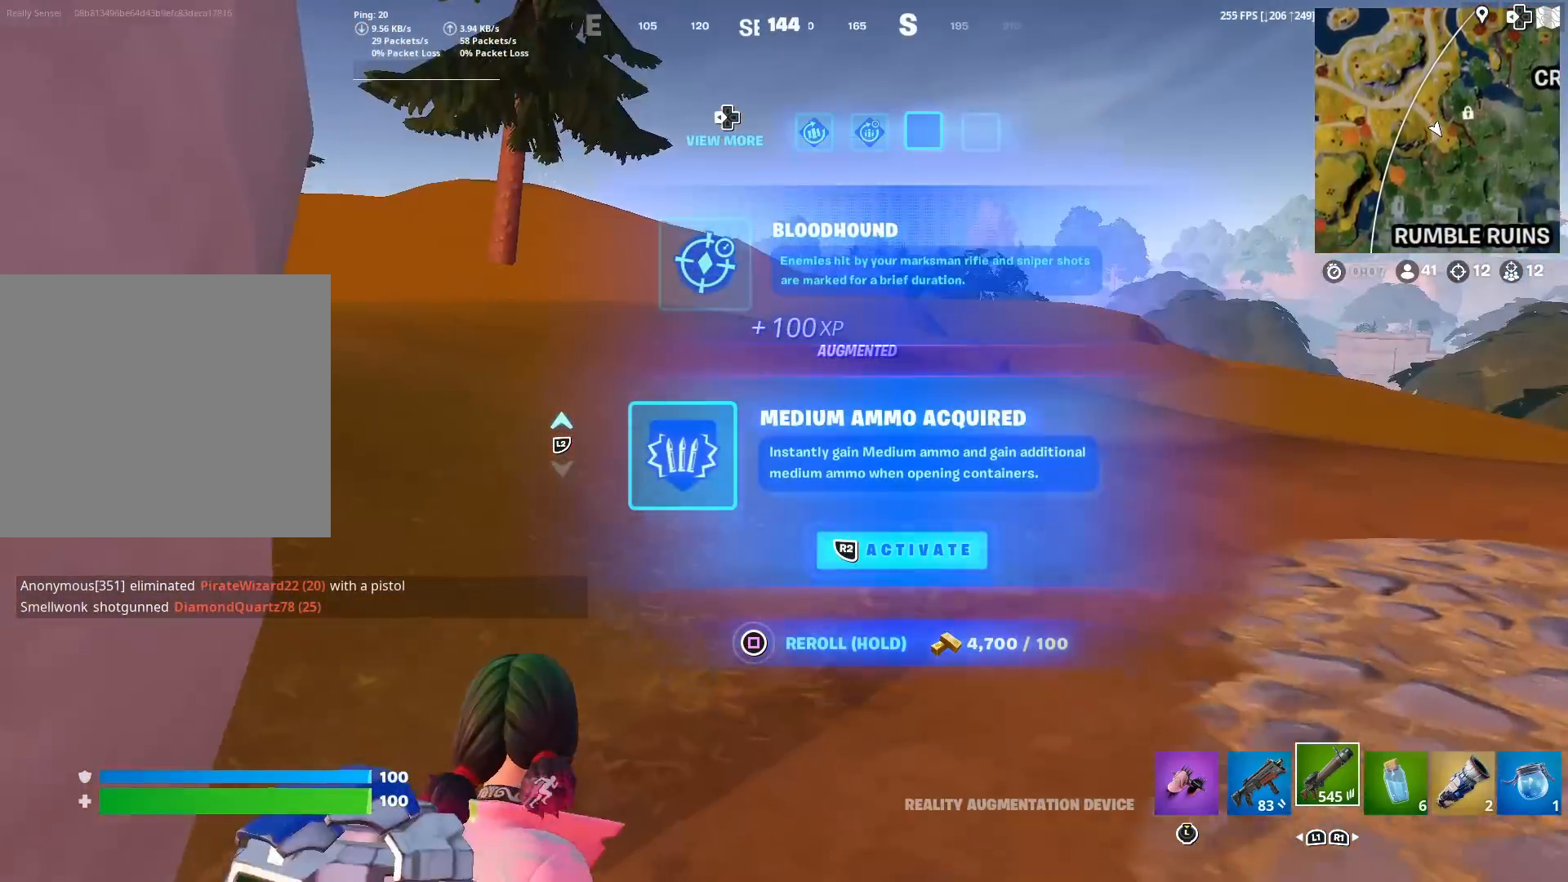
{"buttons": ["SQUARE"], "left_stick": "center", "right_stick": "center", "events": [[367, "SQUARE", "down"]]}
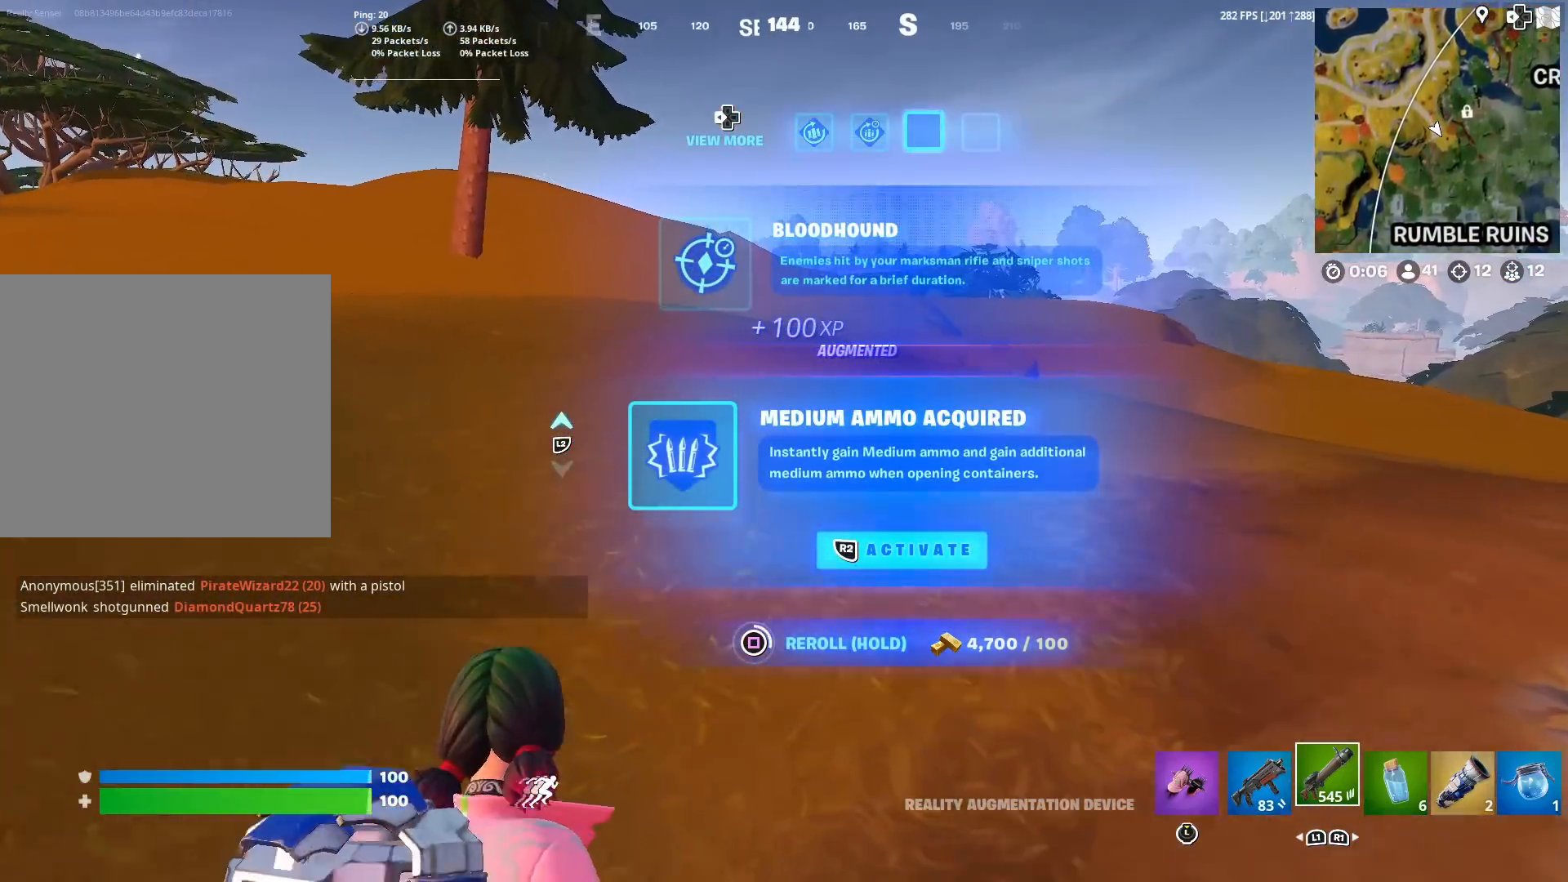
{"buttons": [], "left_stick": "center", "right_stick": "center", "events": [[417, "SQUARE", "up"]]}
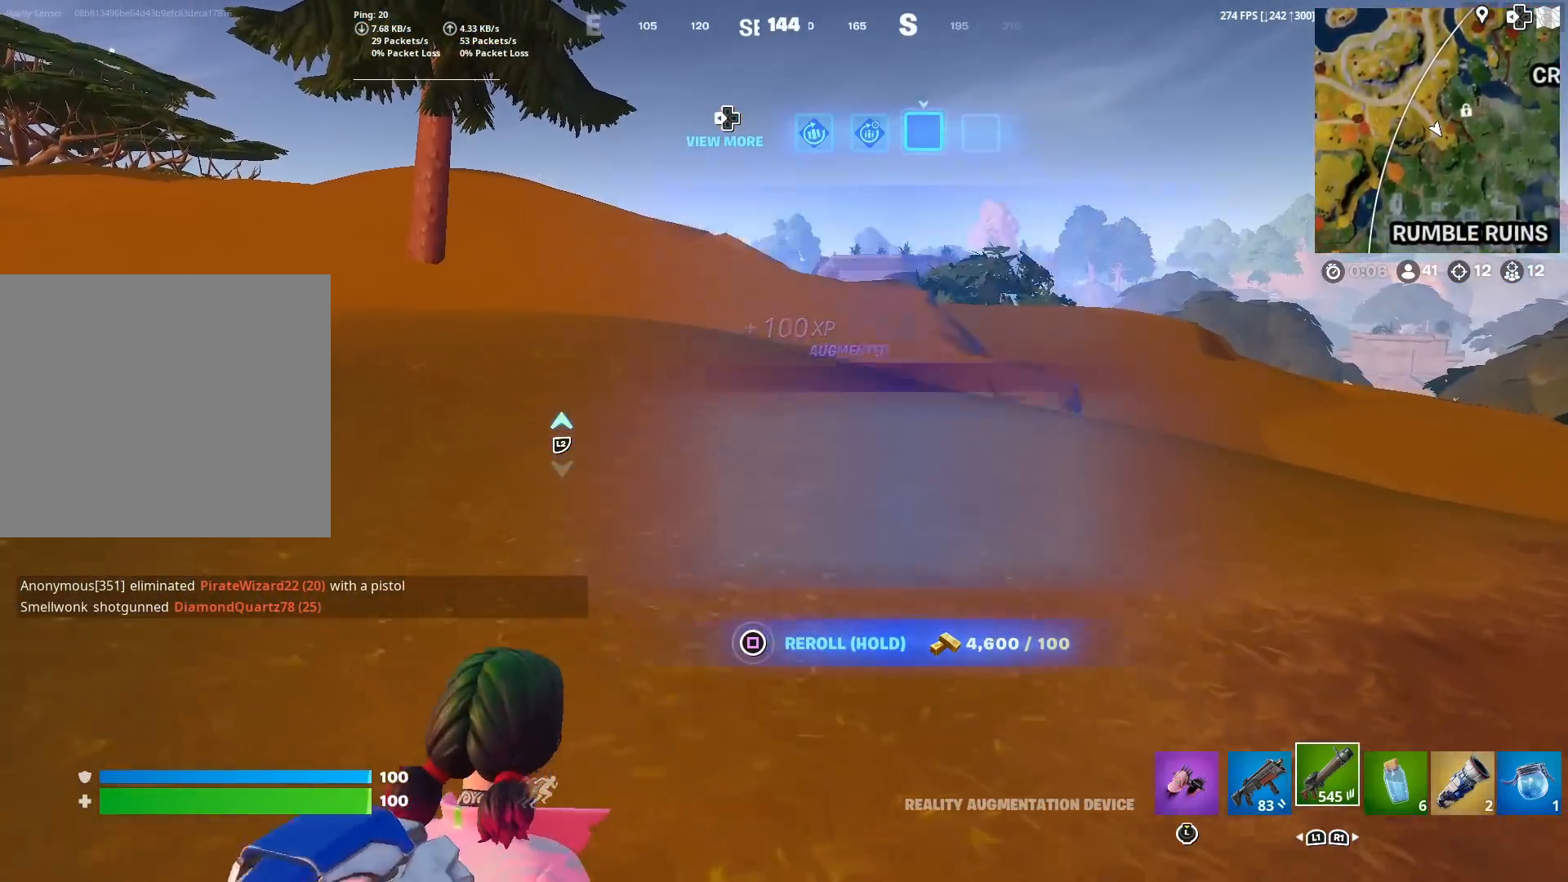
{"buttons": [], "left_stick": "center", "right_stick": "center", "events": [[150, "right_stick", "right"], [267, "right_stick", "center"]]}
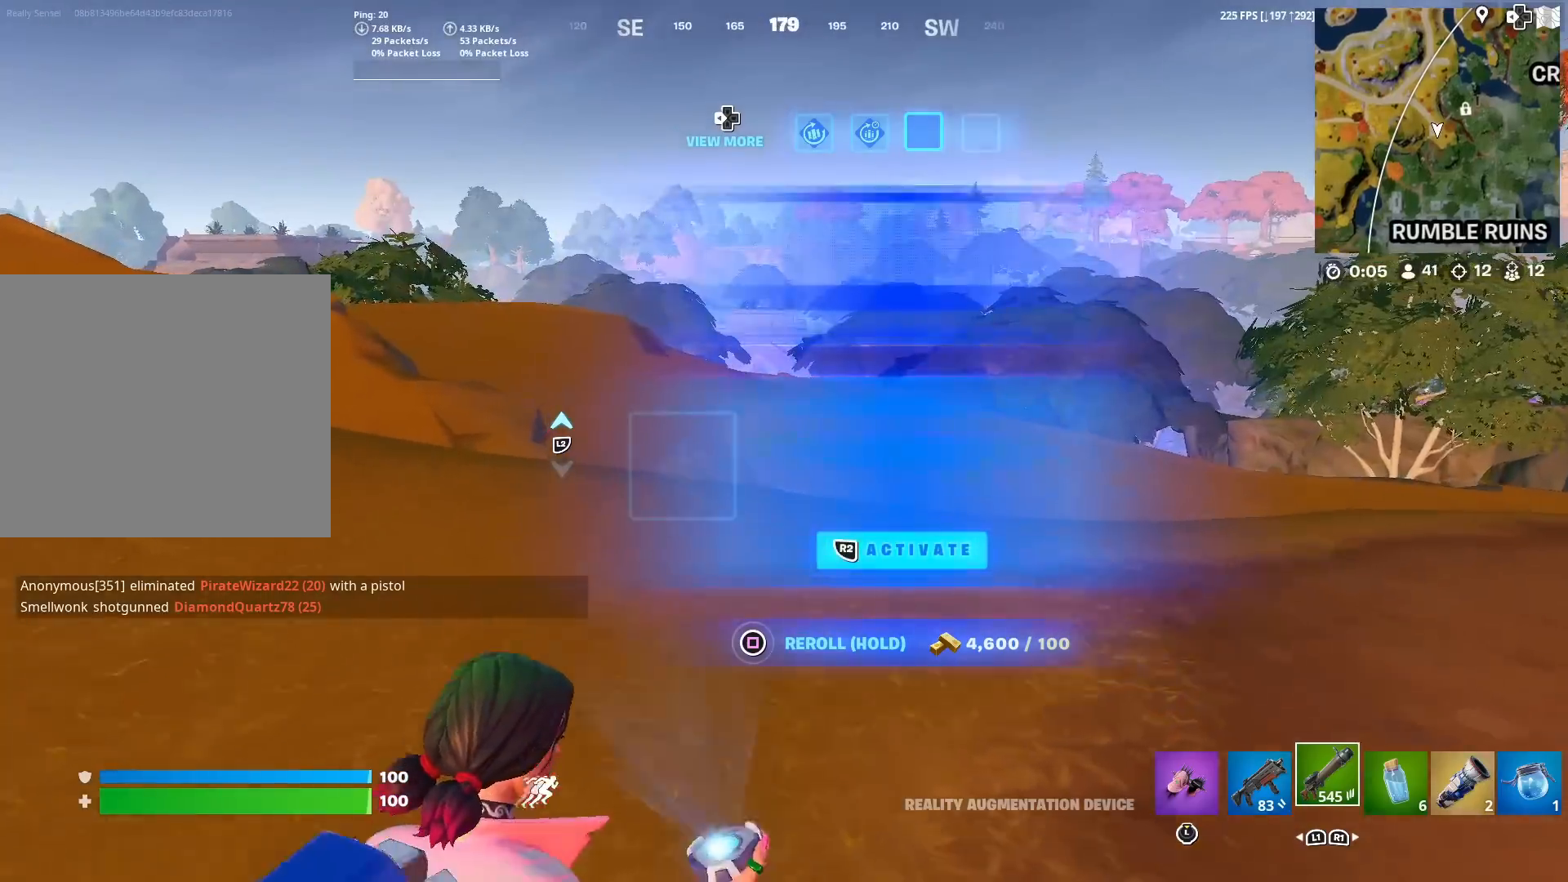
{"buttons": [], "left_stick": "center", "right_stick": "center", "events": []}
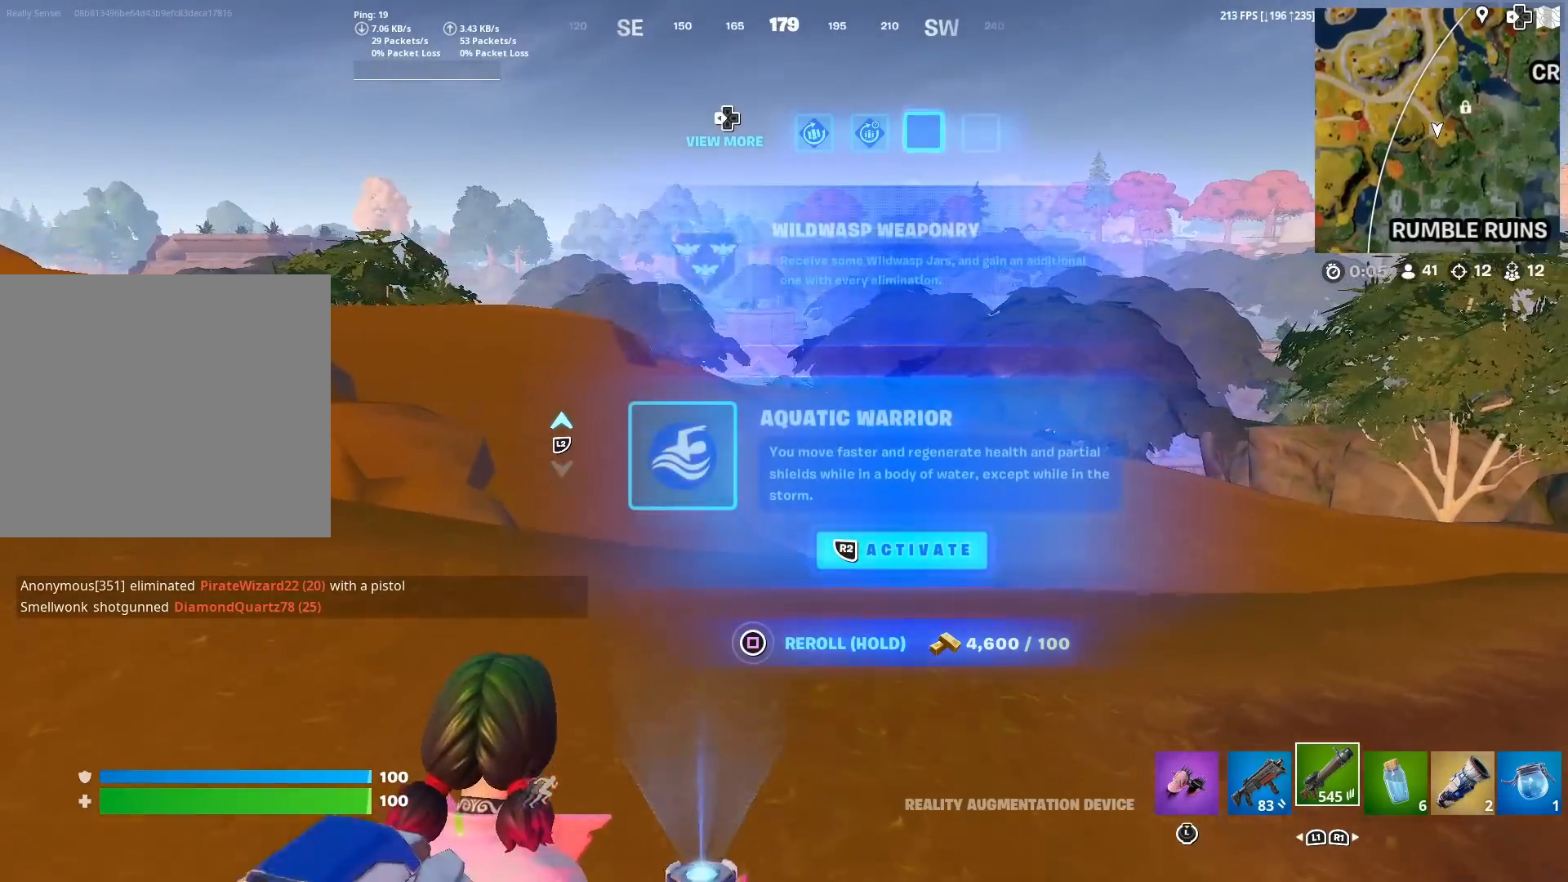
{"buttons": [], "left_stick": "center", "right_stick": "right", "events": [[451, "right_stick", "right"]]}
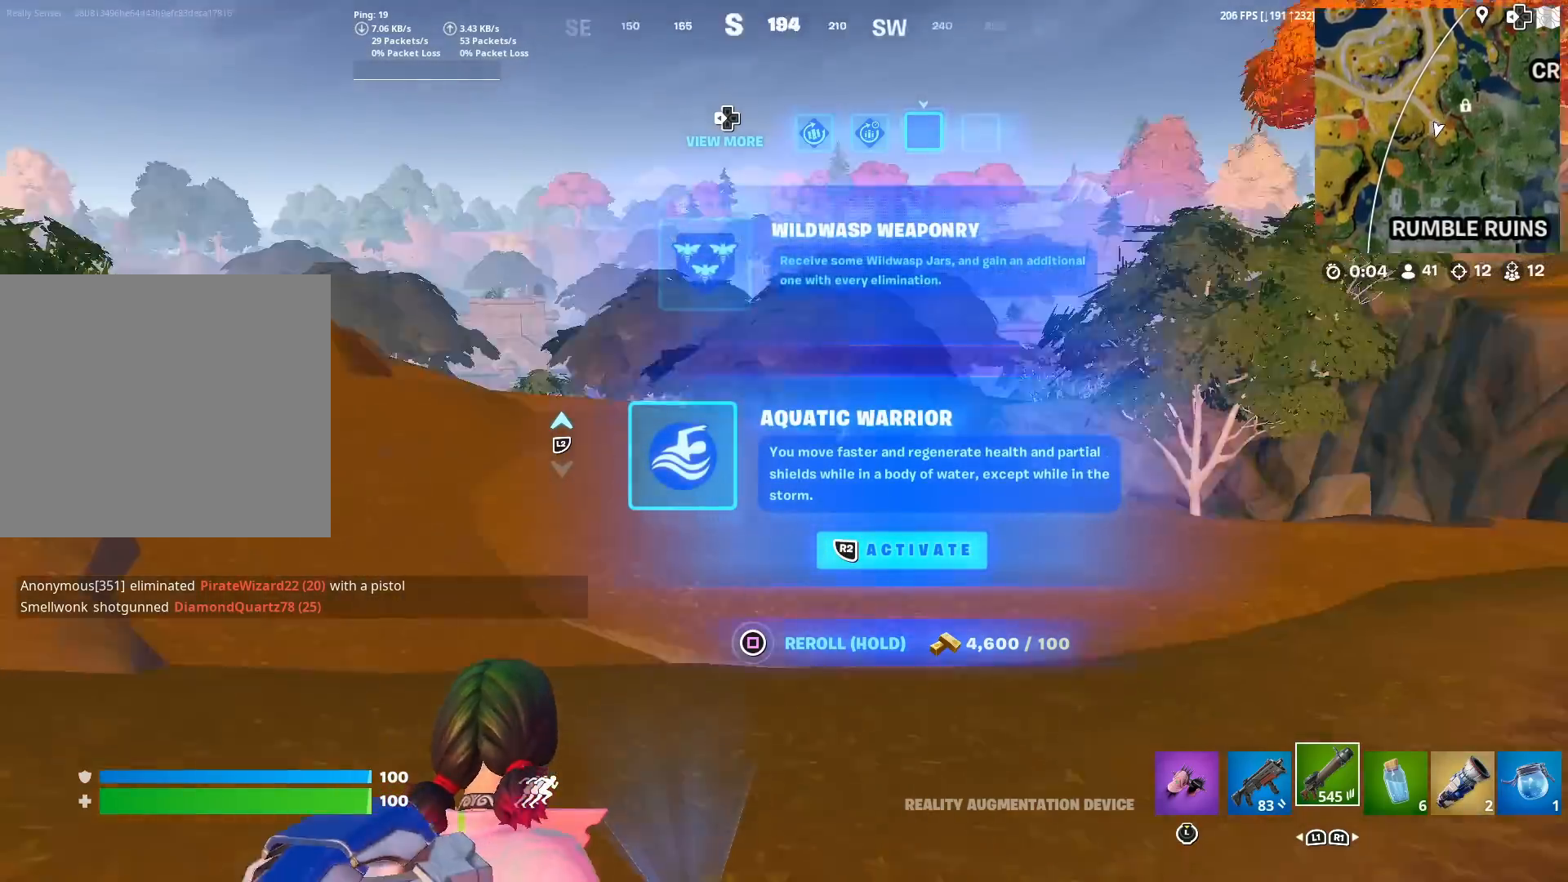
{"buttons": ["SQUARE"], "left_stick": "center", "right_stick": "center", "events": [[83, "right_stick", "center"], [183, "SQUARE", "down"]]}
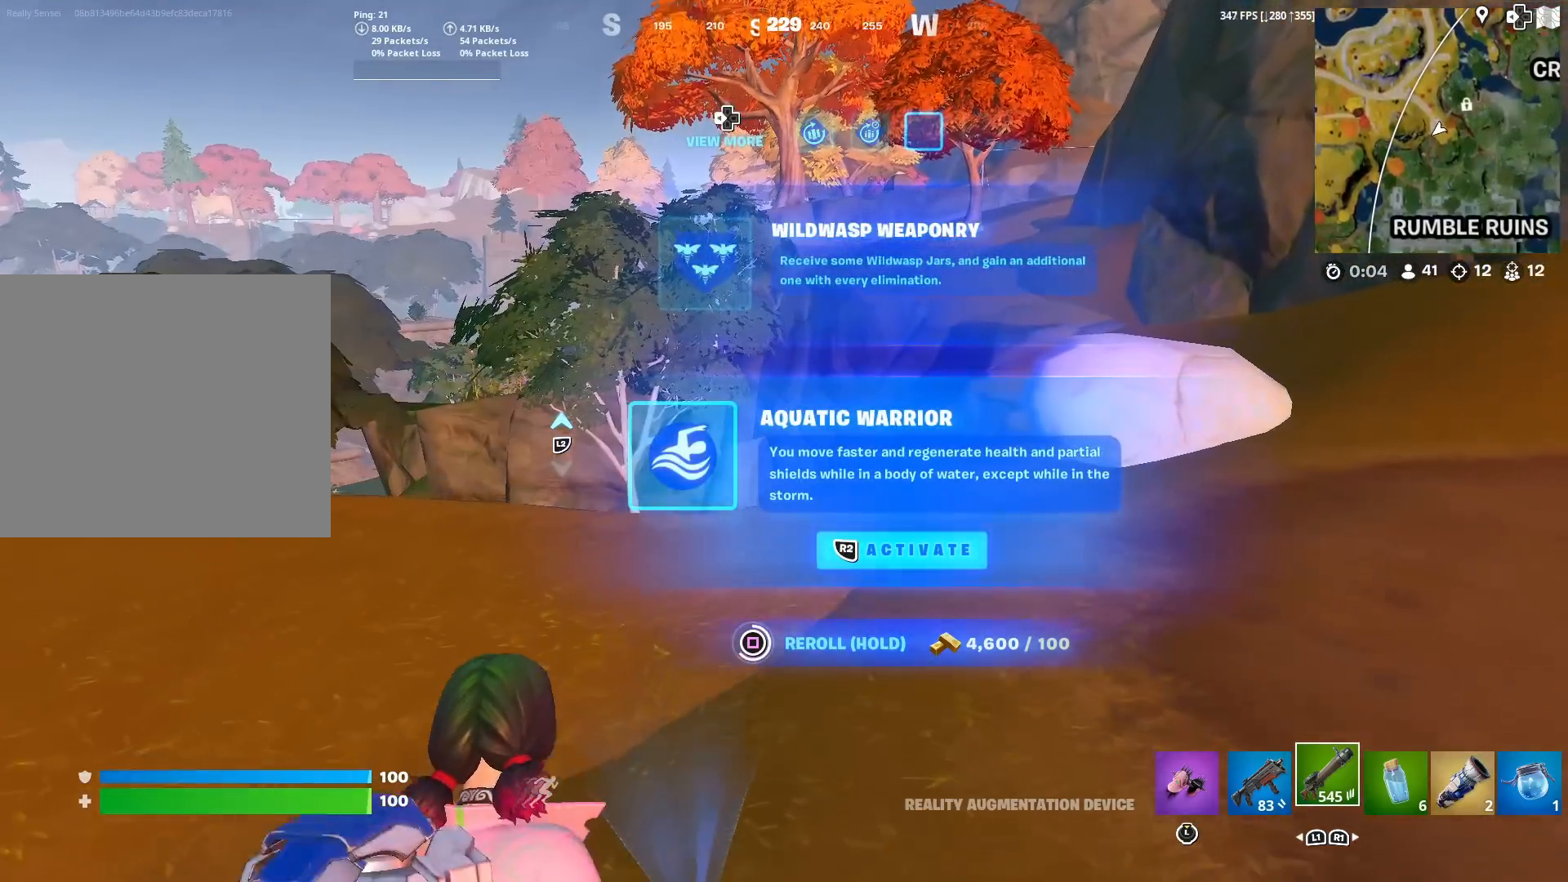
{"buttons": [], "left_stick": "center", "right_stick": "left", "events": [[267, "SQUARE", "up"], [400, "right_stick", "left"]]}
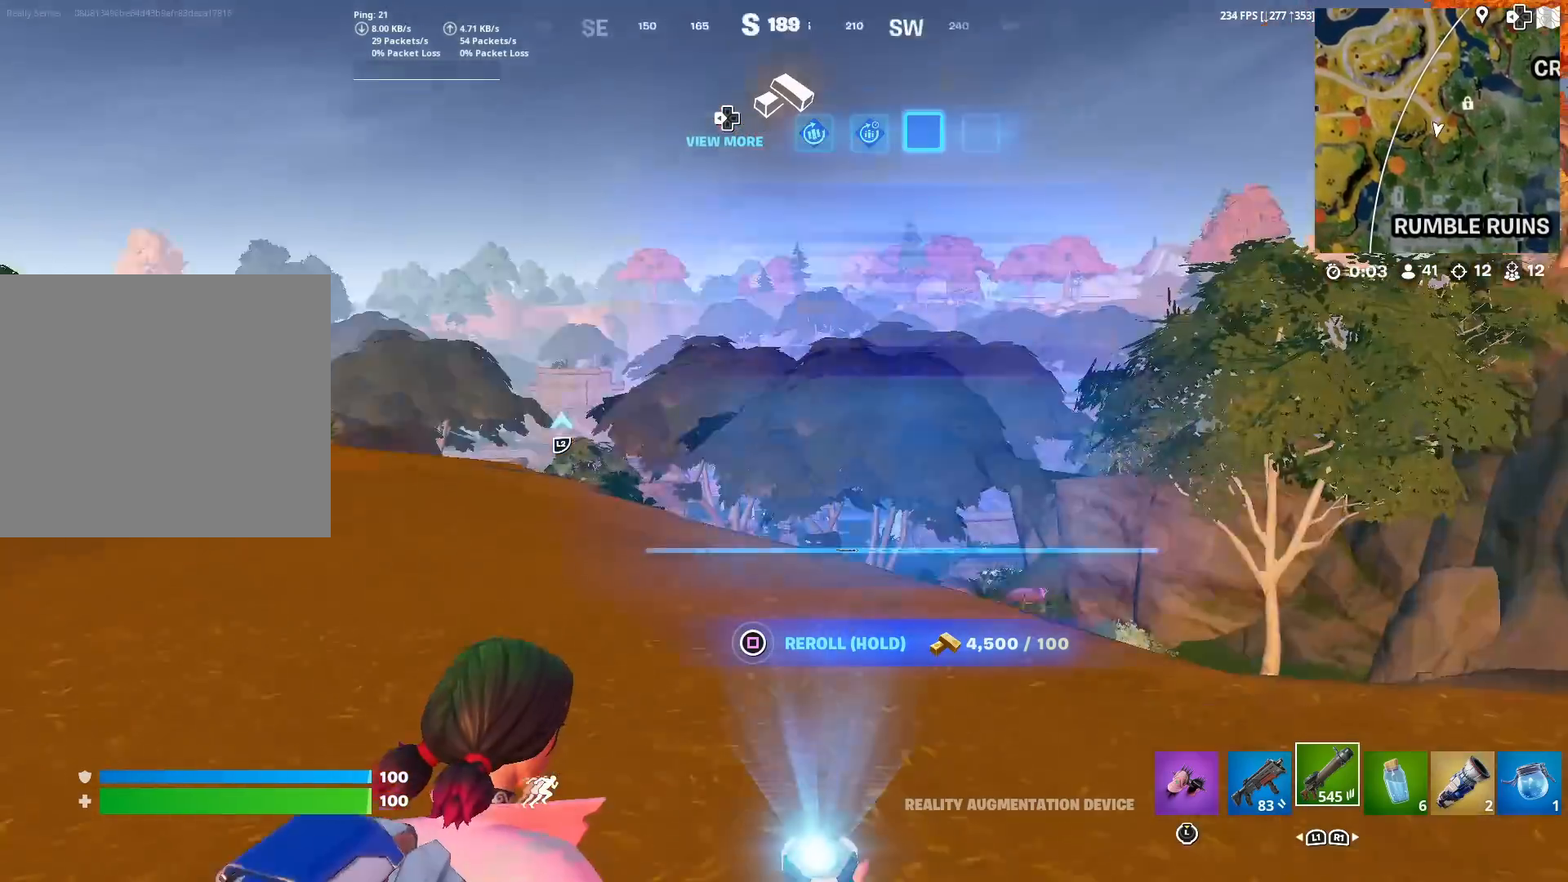
{"buttons": [], "left_stick": "center", "right_stick": "center", "events": [[50, "right_stick", "center"], [300, "right_stick", "up"], [383, "right_stick", "center"]]}
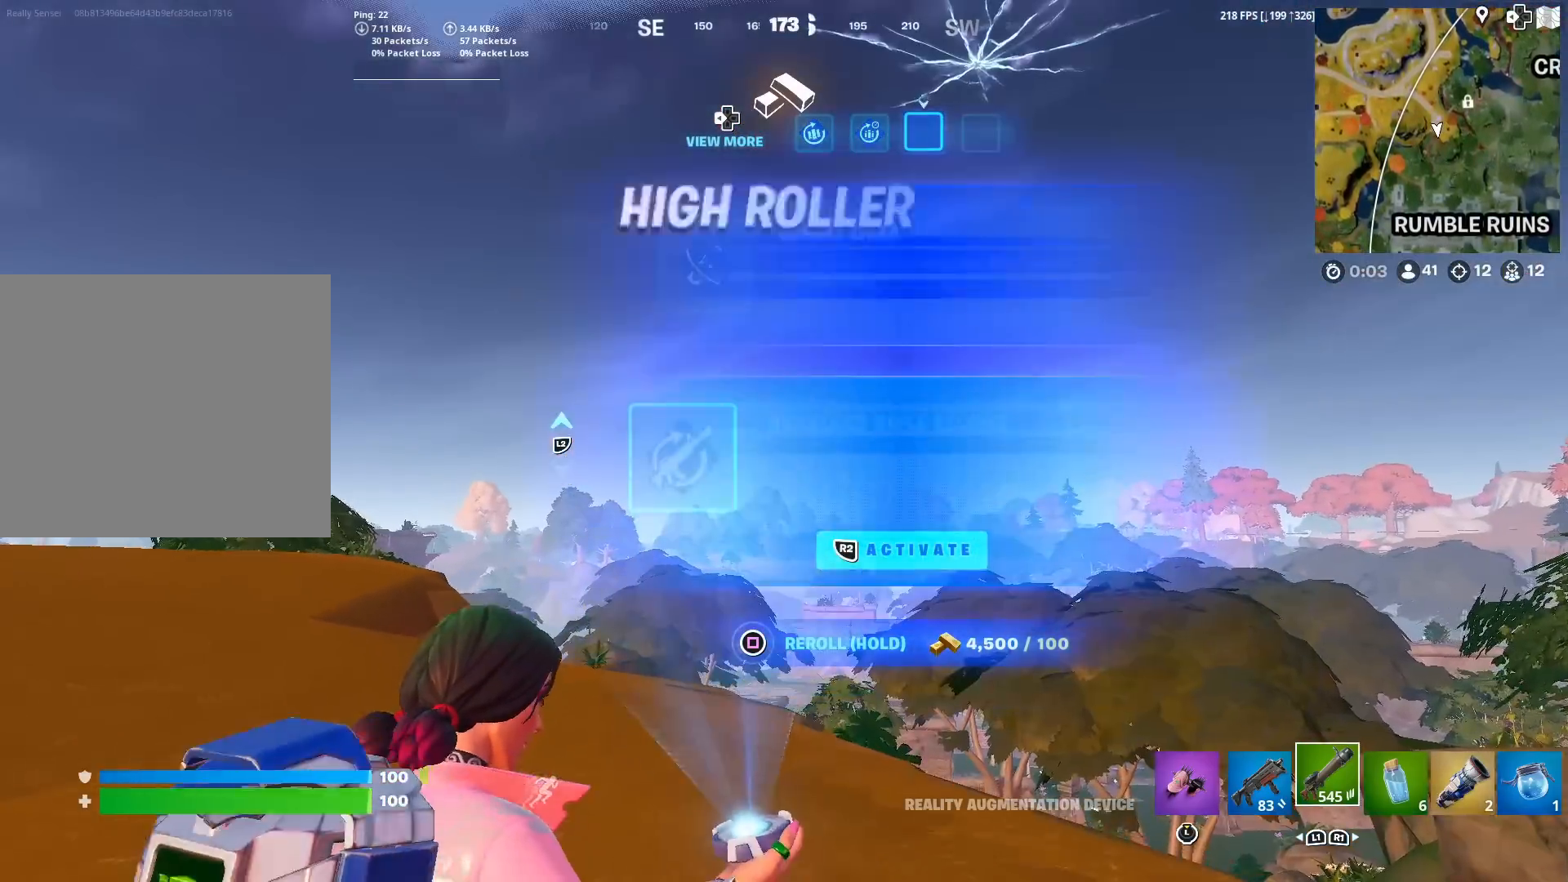
{"buttons": [], "left_stick": "center", "right_stick": "center", "events": [[100, "right_stick", "left"], [200, "right_stick", "center"]]}
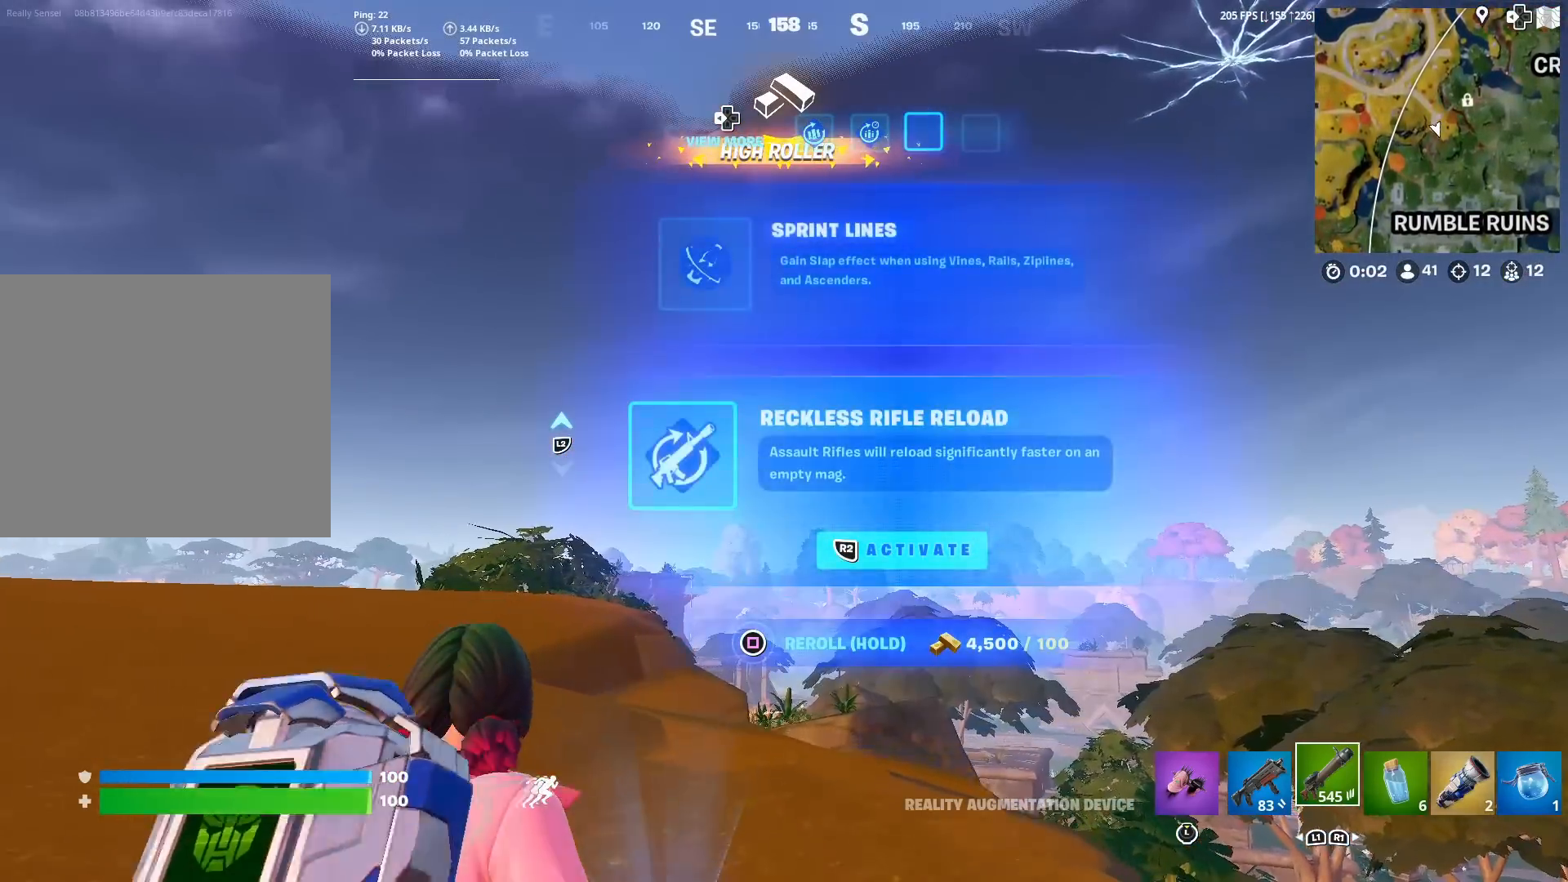
{"buttons": [], "left_stick": "center", "right_stick": "center", "events": []}
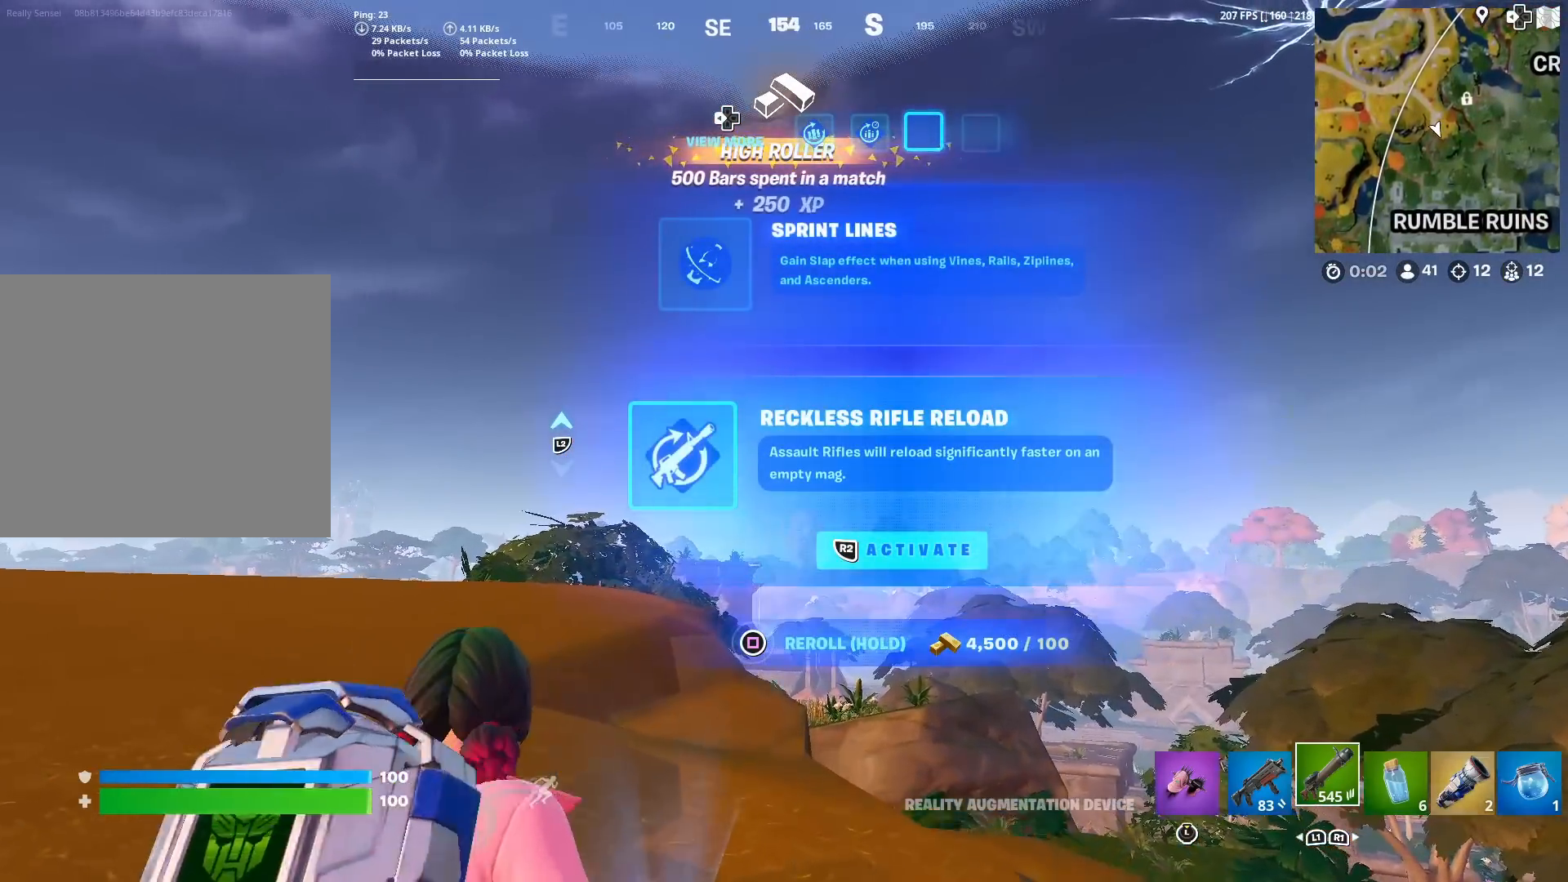
{"buttons": [], "left_stick": "left", "right_stick": "center", "events": [[150, "right_stick", "left"], [234, "right_stick", "center"], [417, "left_stick", "left"]]}
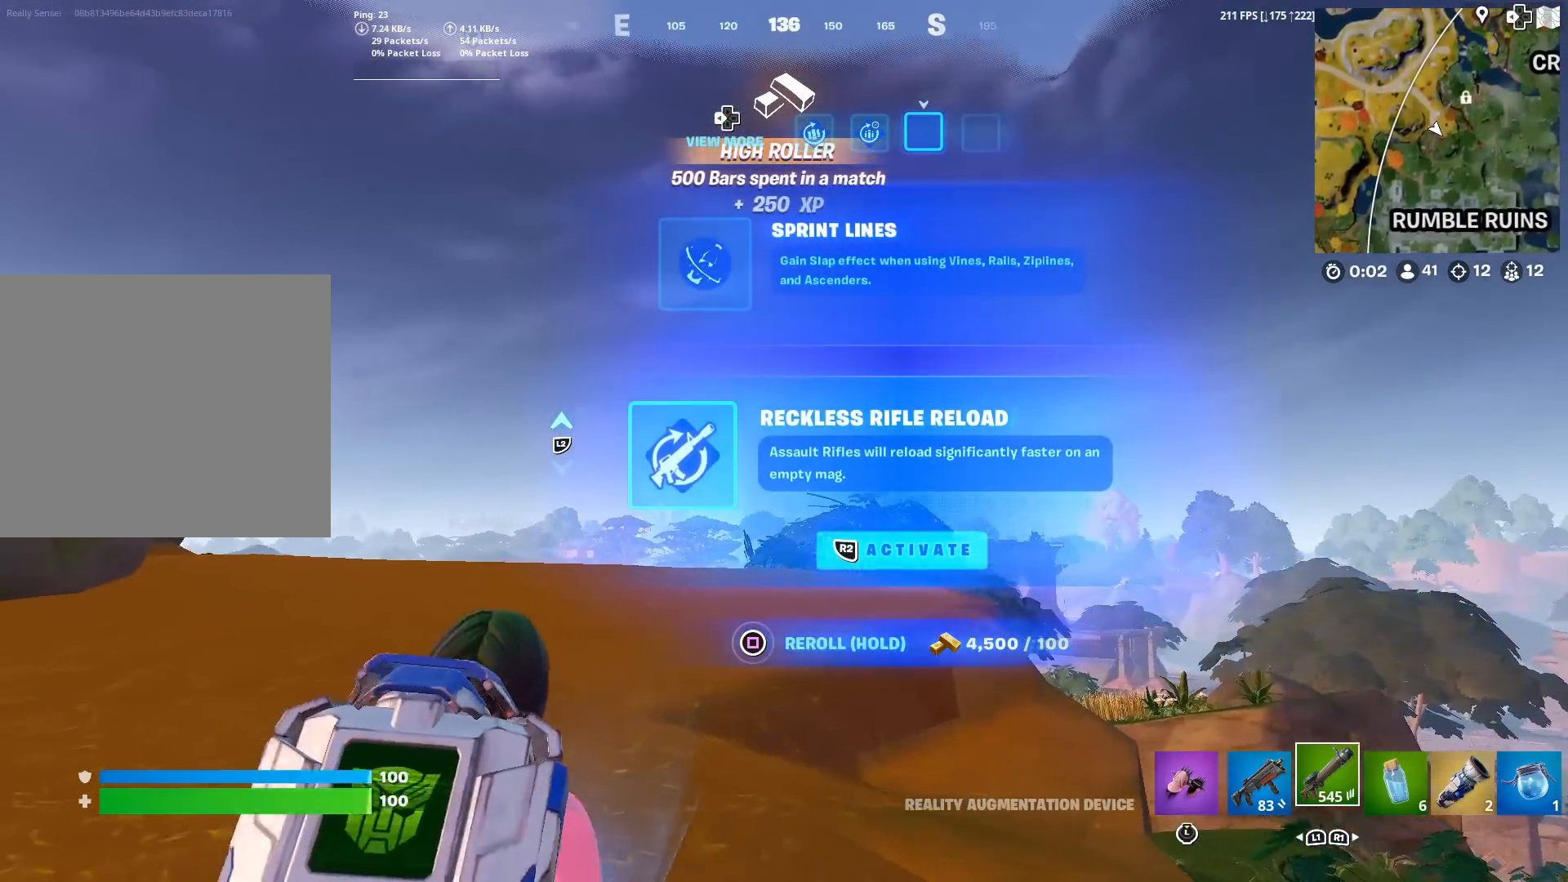
{"buttons": [], "left_stick": "up-left", "right_stick": "center", "events": [[100, "R2", "down"], [183, "R2", "up"], [267, "left_stick", "up-left"]]}
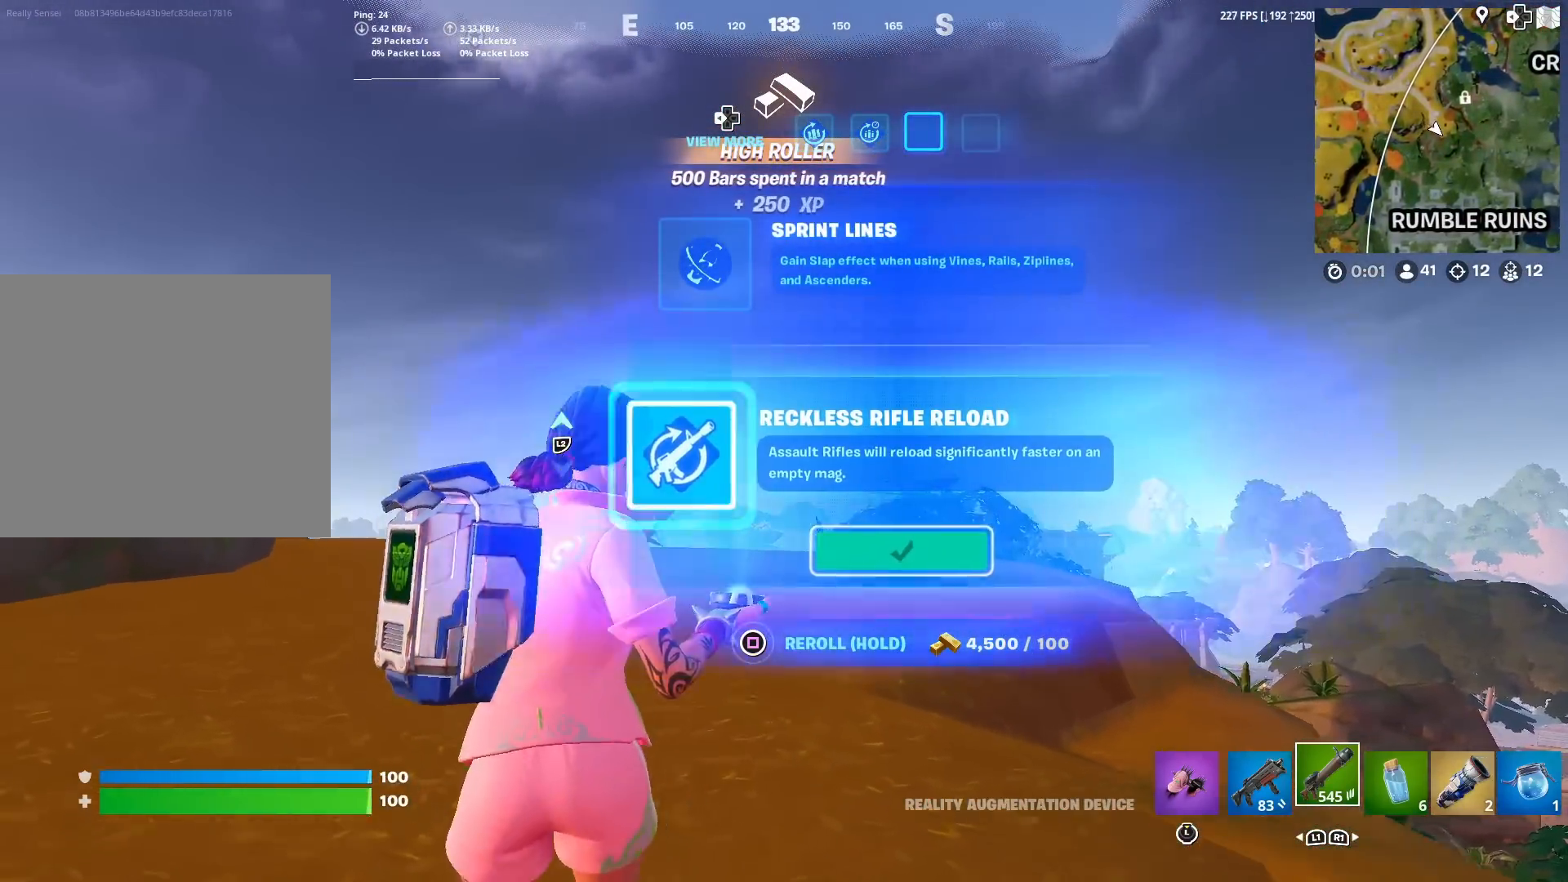
{"buttons": [], "left_stick": "center", "right_stick": "center", "events": [[50, "CROSS", "down"], [50, "right_stick", "right"], [150, "CROSS", "up"], [217, "right_stick", "center"], [284, "left_stick", "left"], [400, "left_stick", "center"]]}
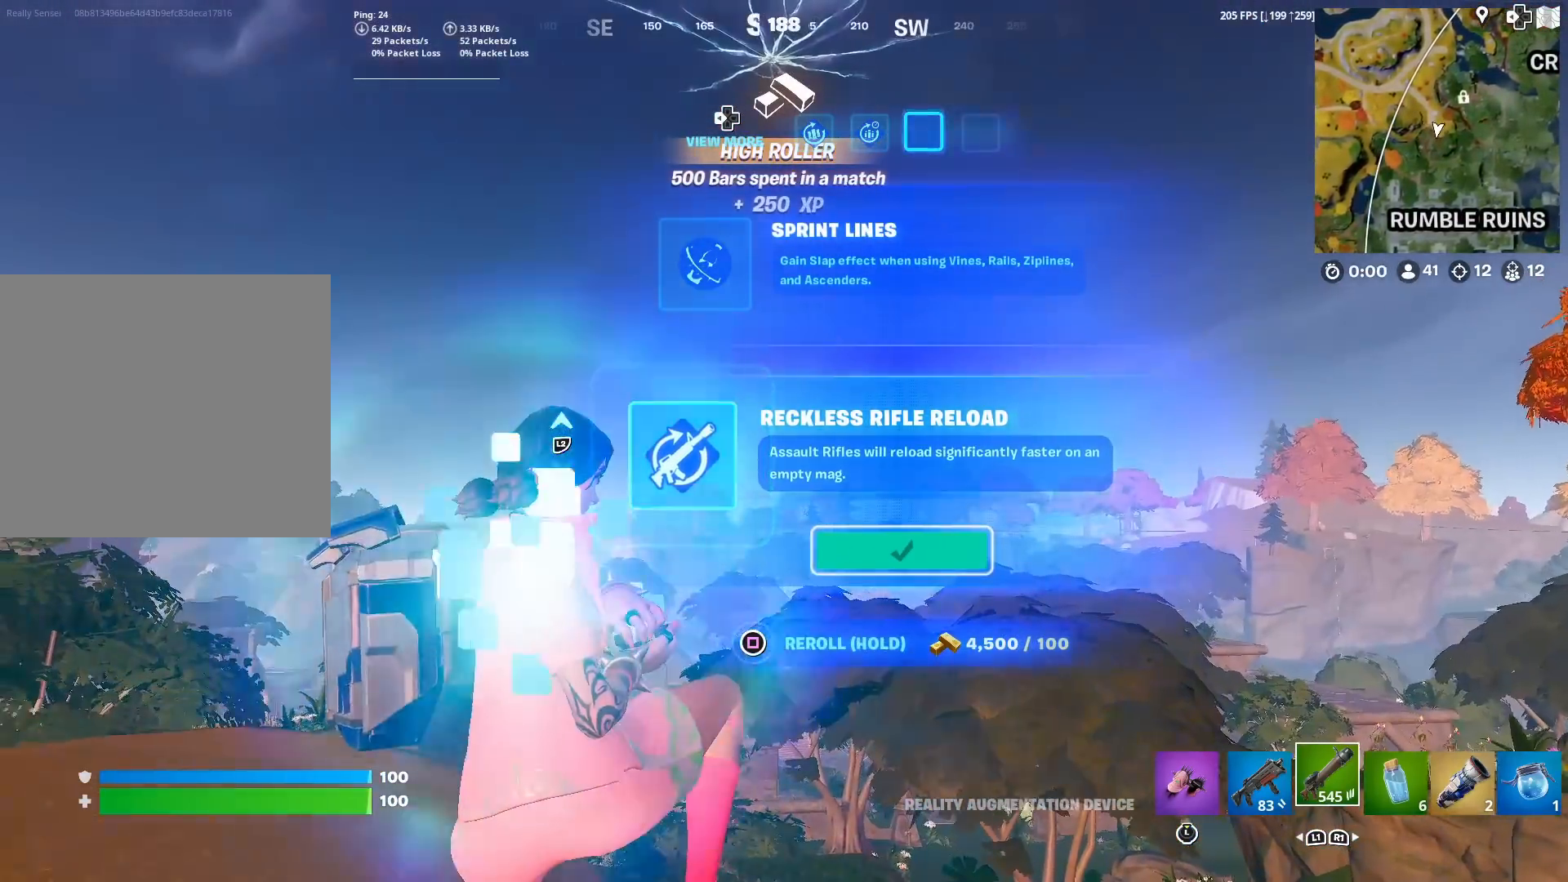
{"buttons": [], "left_stick": "left", "right_stick": "center", "events": [[33, "left_stick", "left"]]}
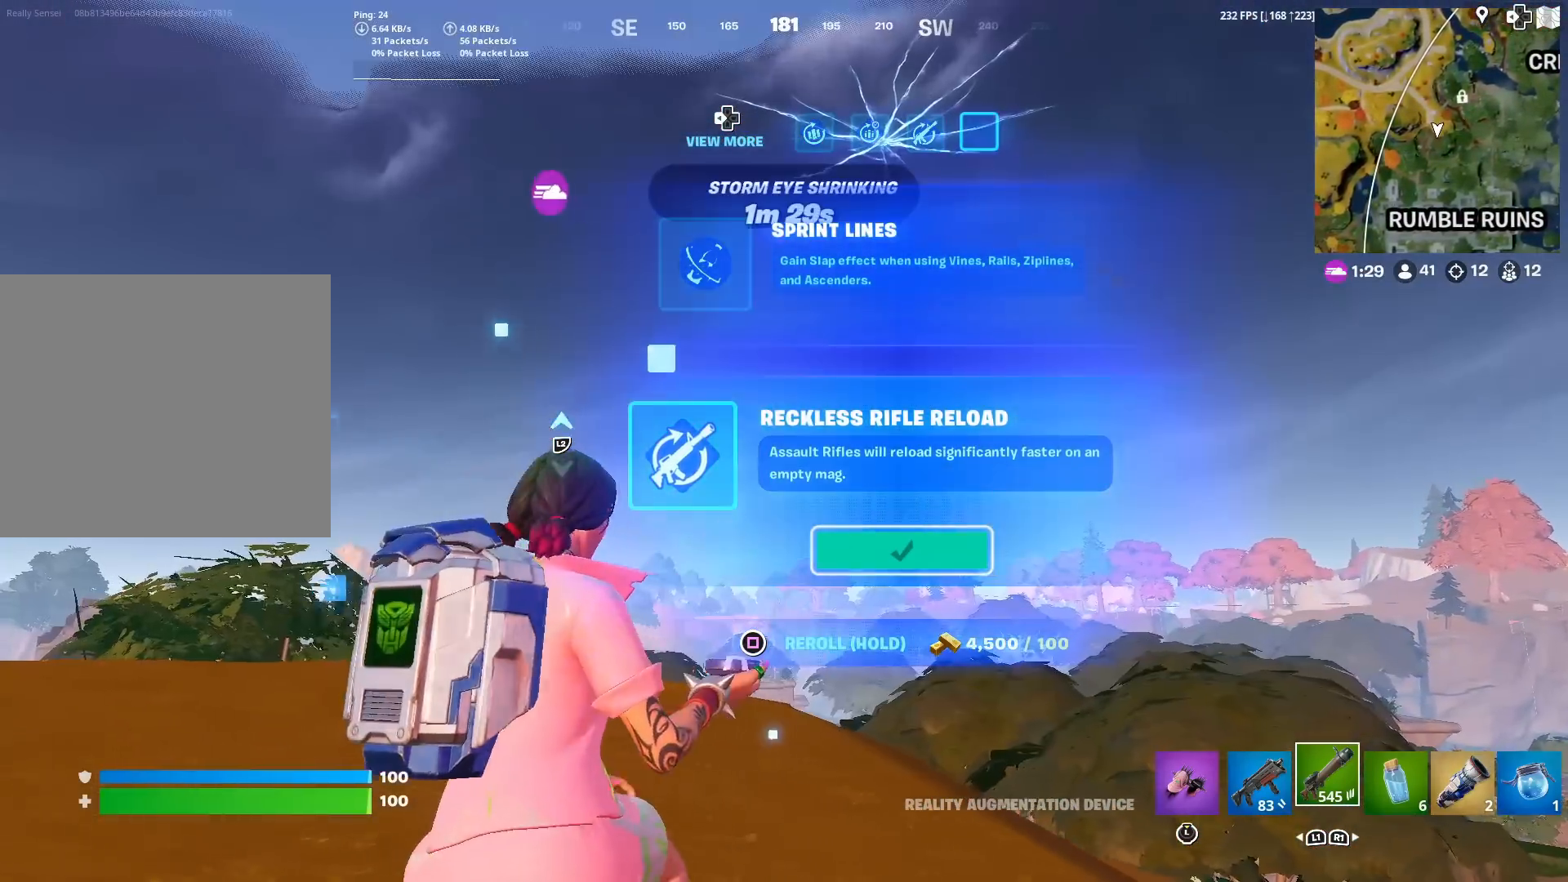
{"buttons": [], "left_stick": "up-left", "right_stick": "center", "events": [[267, "left_stick", "up-left"]]}
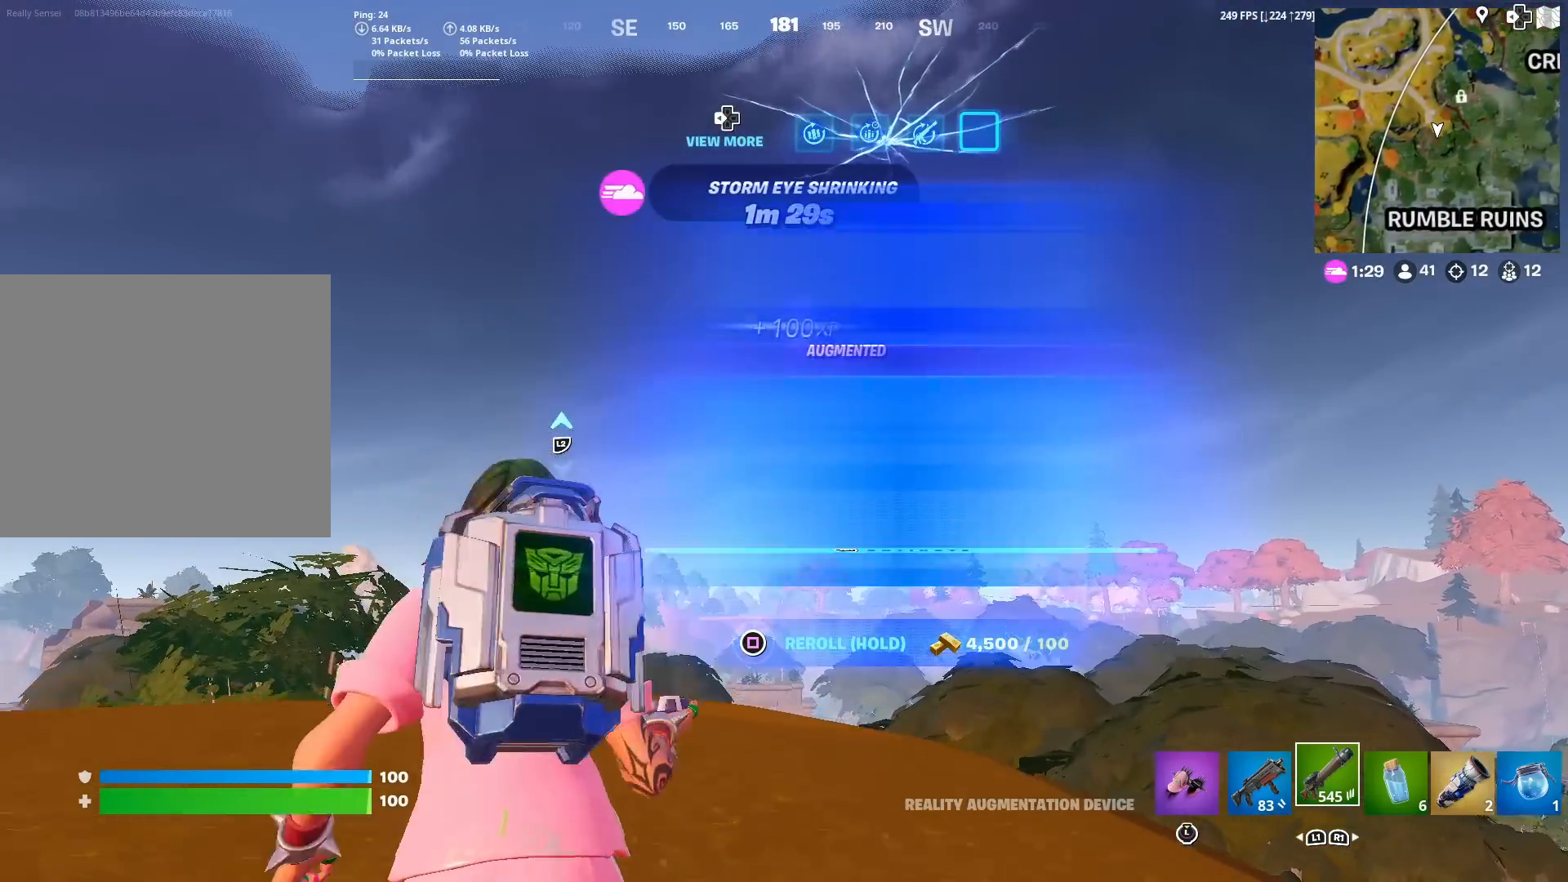
{"buttons": [], "left_stick": "up", "right_stick": "center", "events": [[33, "right_stick", "down"], [166, "right_stick", "center"], [417, "left_stick", "up"]]}
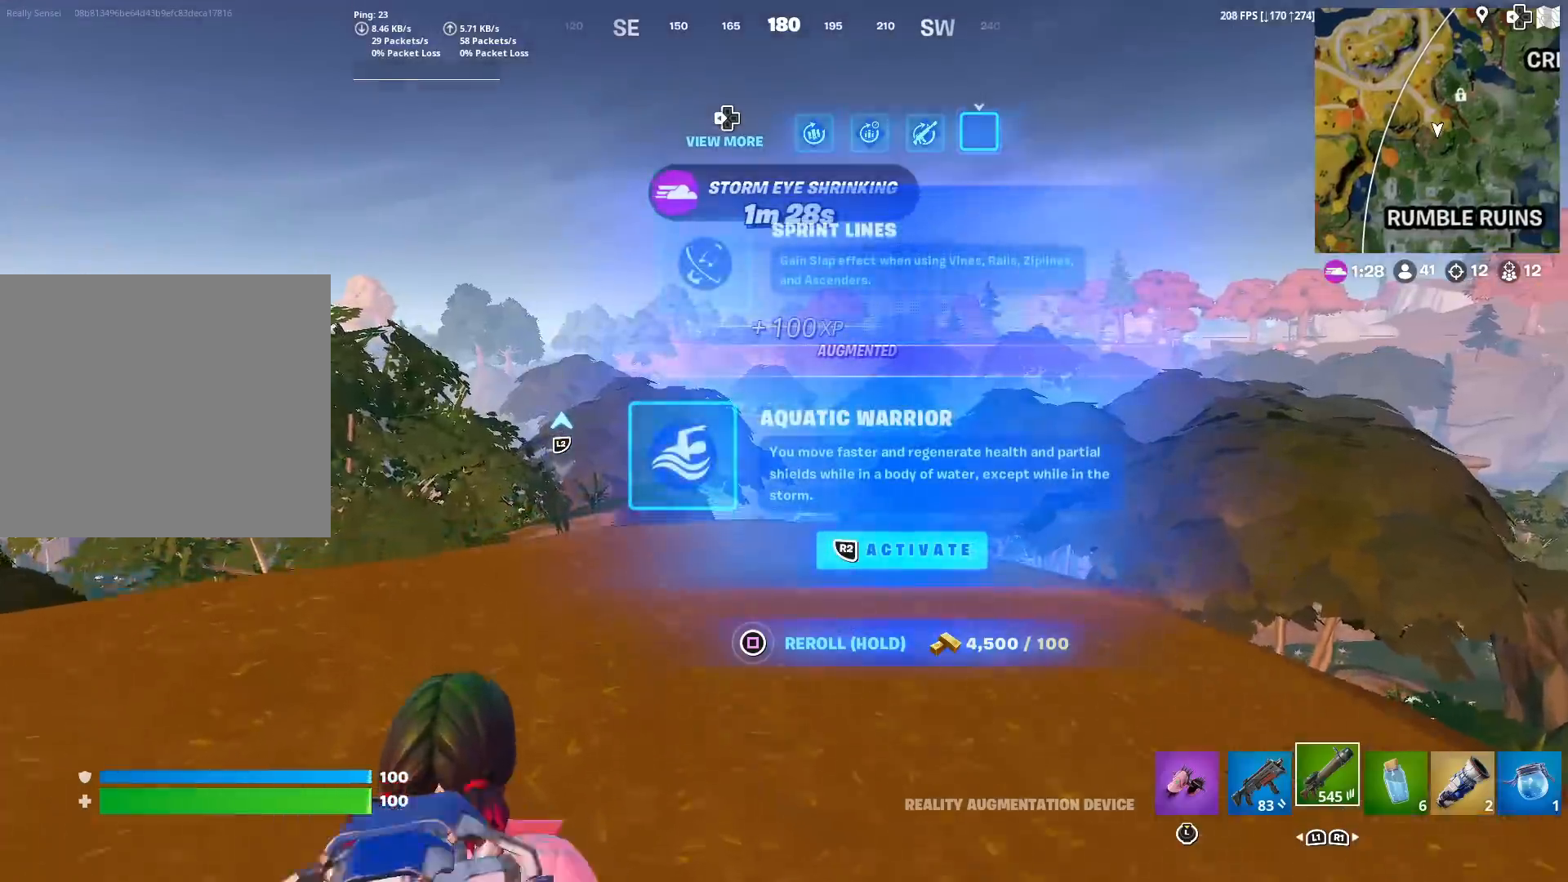
{"buttons": [], "left_stick": "up-right", "right_stick": "center", "events": [[267, "right_stick", "right"], [284, "left_stick", "up-right"], [484, "right_stick", "center"]]}
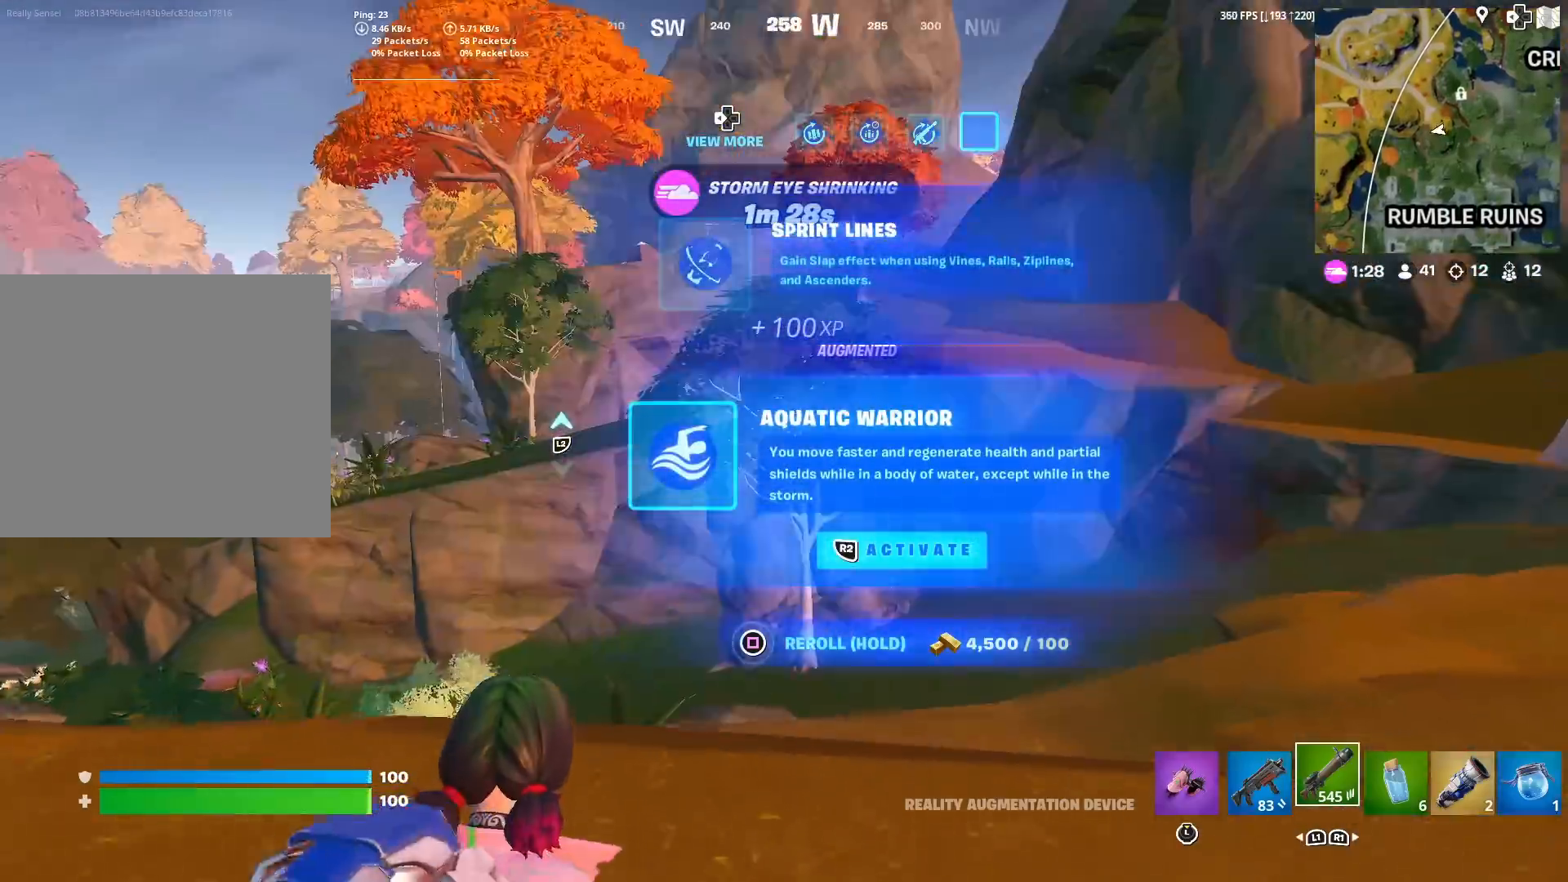
{"buttons": [], "left_stick": "up-right", "right_stick": "center", "events": [[133, "right_stick", "right"], [267, "right_stick", "center"]]}
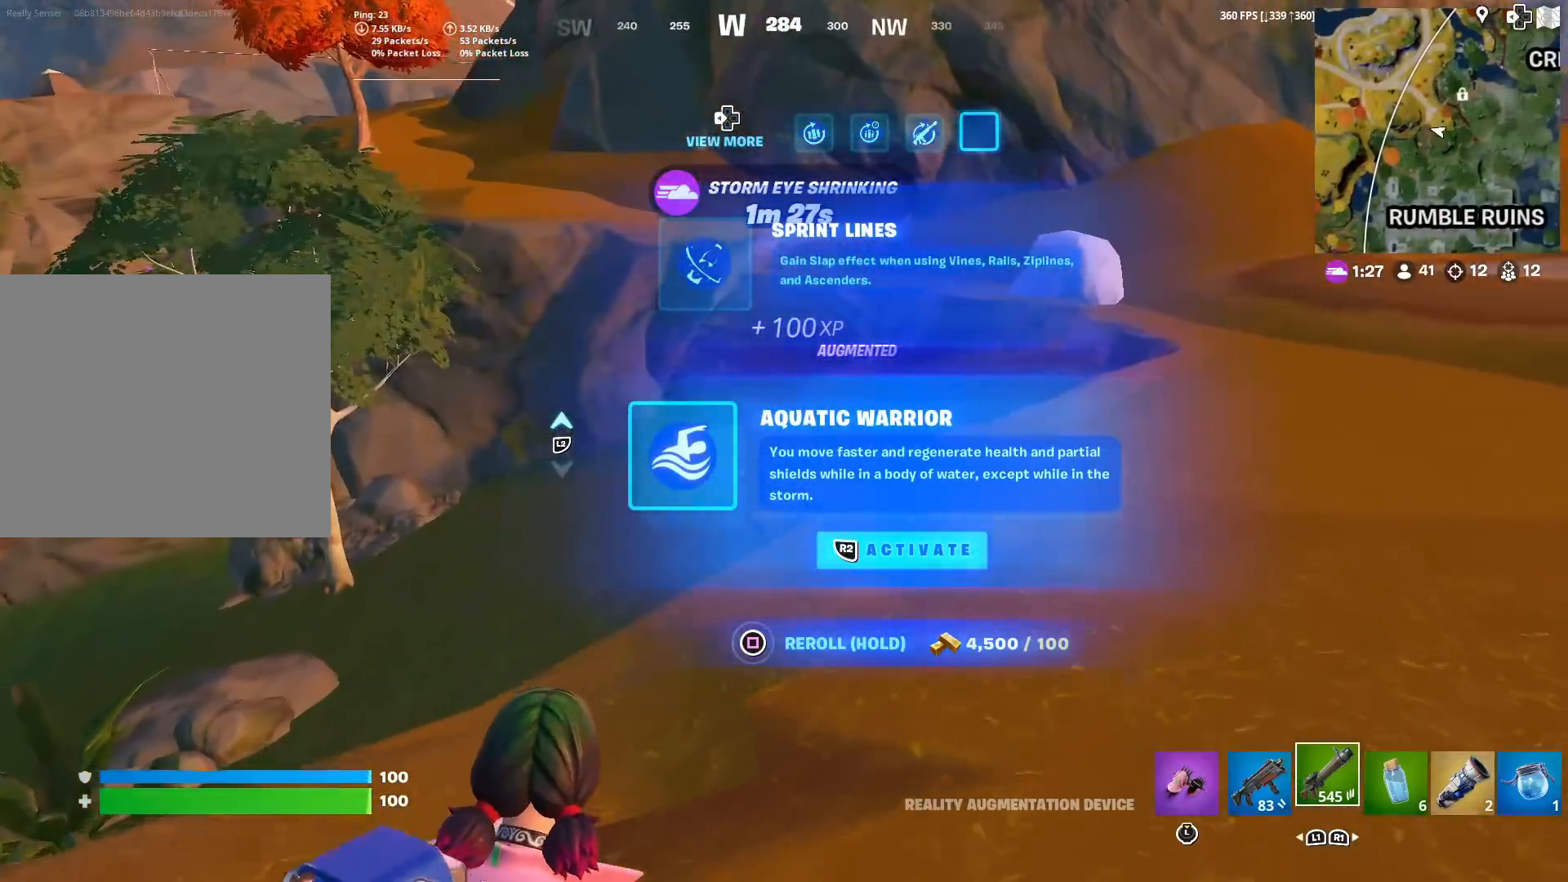
{"buttons": ["R2"], "left_stick": "up-right", "right_stick": "center", "events": [[167, "right_stick", "left"], [284, "R2", "down"], [434, "right_stick", "center"]]}
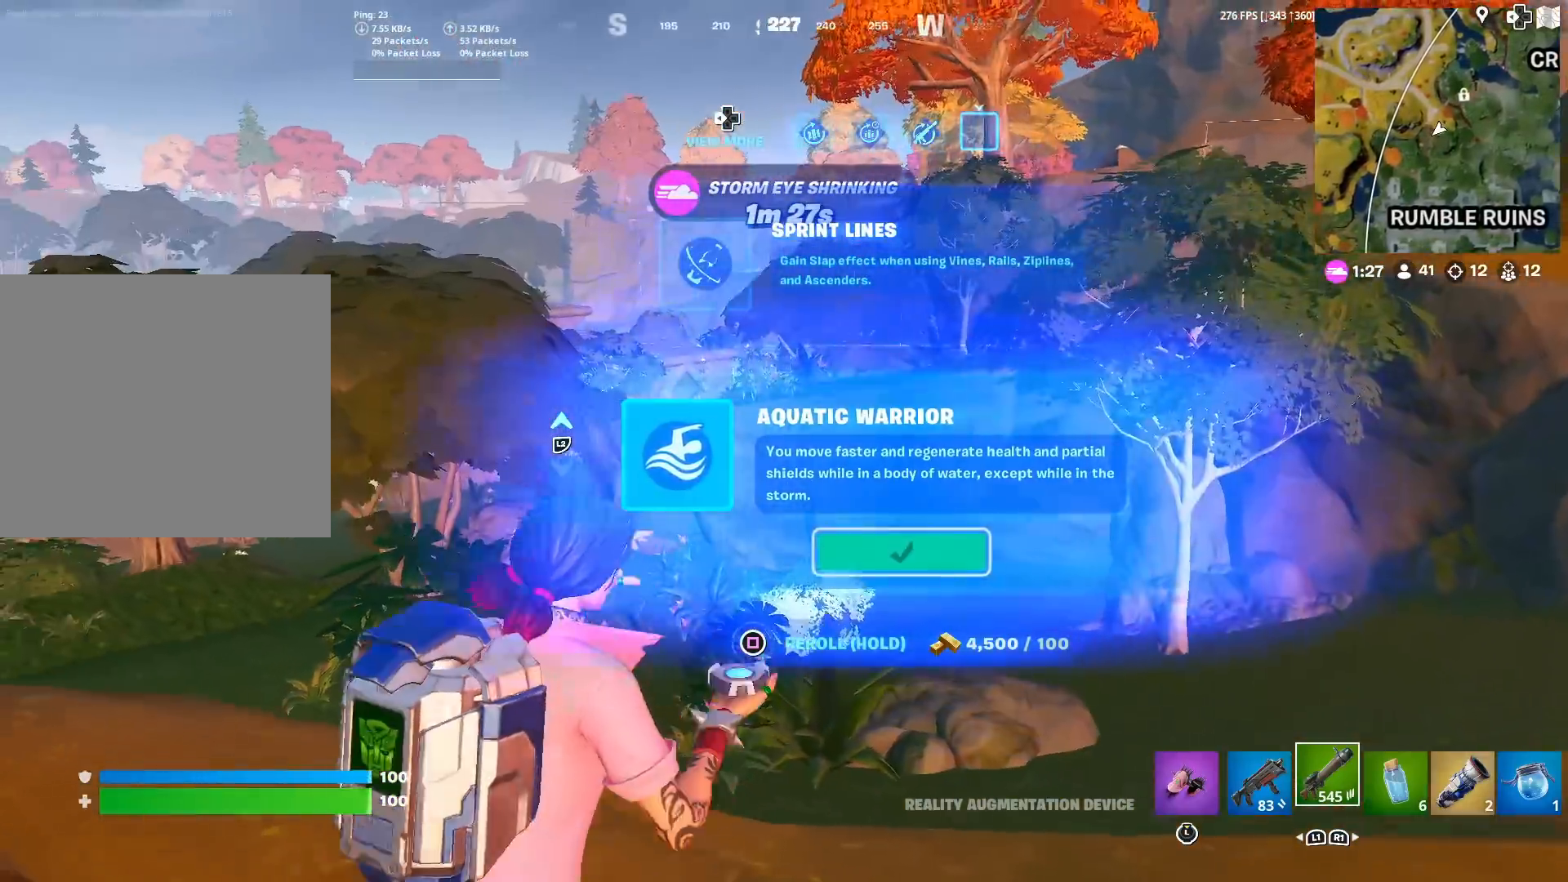
{"buttons": ["R2"], "left_stick": "up-right", "right_stick": "down", "events": [[133, "right_stick", "down-left"], [250, "right_stick", "center"], [483, "right_stick", "down"]]}
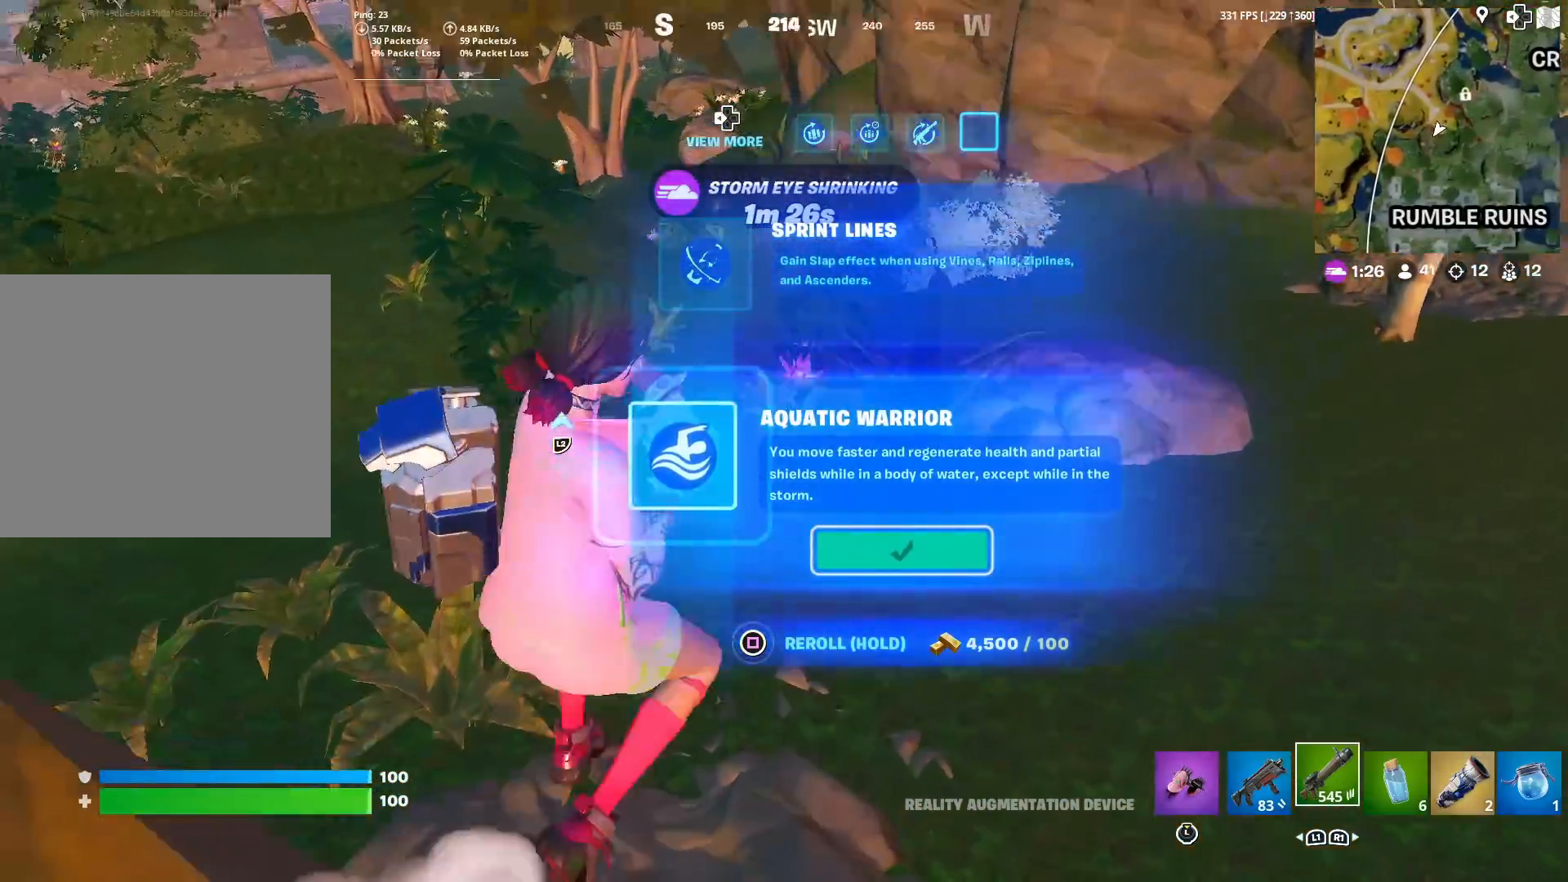
{"buttons": [], "left_stick": "up", "right_stick": "center", "events": [[83, "left_stick", "up"], [83, "right_stick", "left"], [167, "right_stick", "center"], [284, "R2", "up"], [384, "right_stick", "down"], [451, "right_stick", "center"]]}
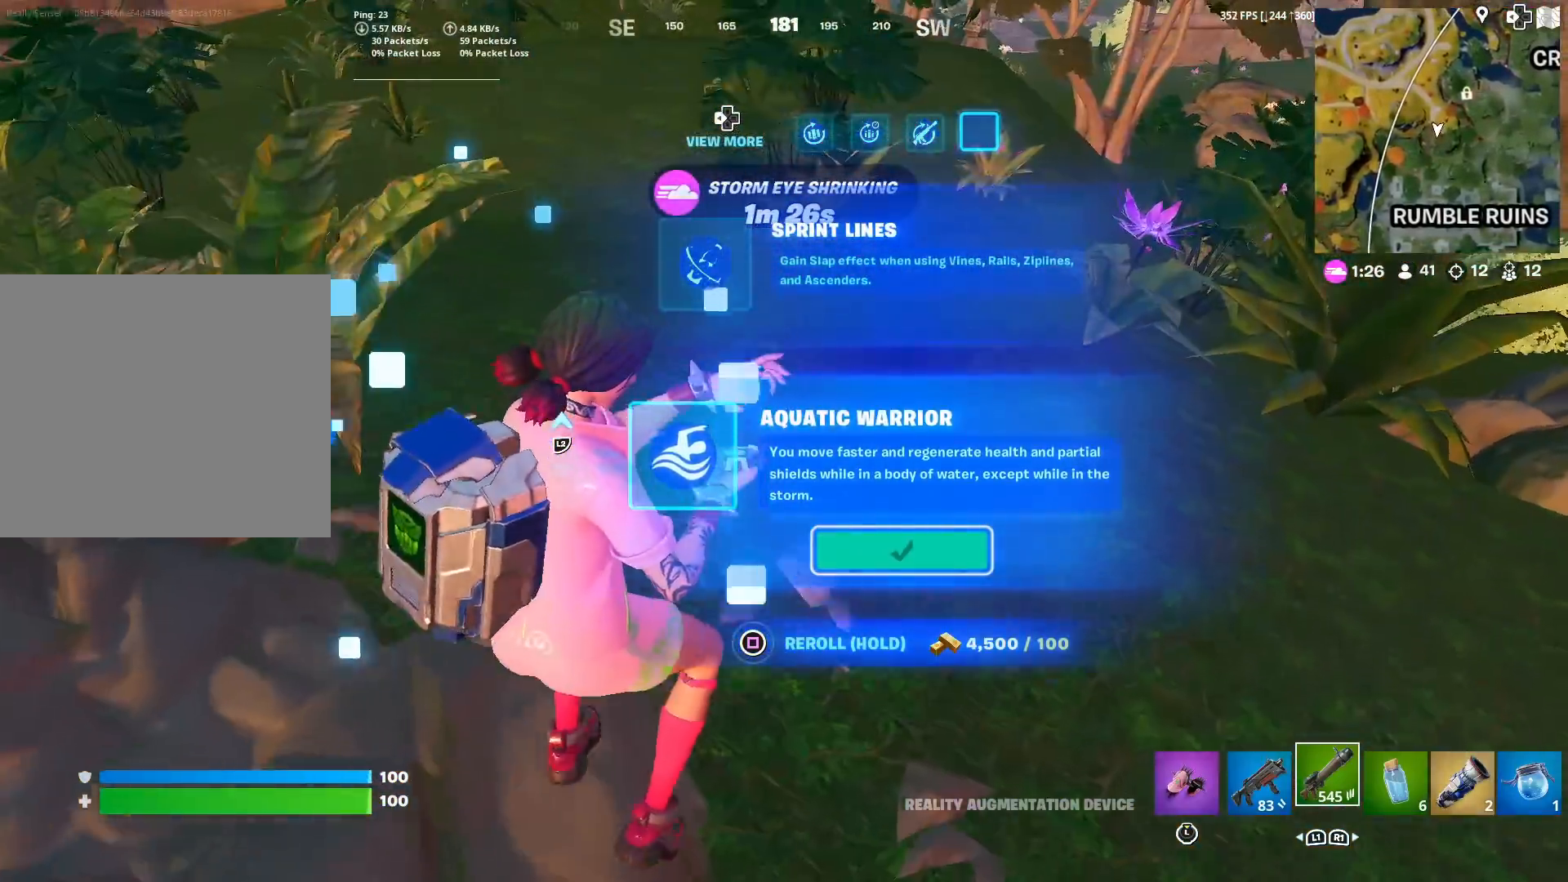
{"buttons": [], "left_stick": "up-right", "right_stick": "center", "events": [[83, "left_stick", "up-right"], [83, "right_stick", "up"], [166, "right_stick", "center"]]}
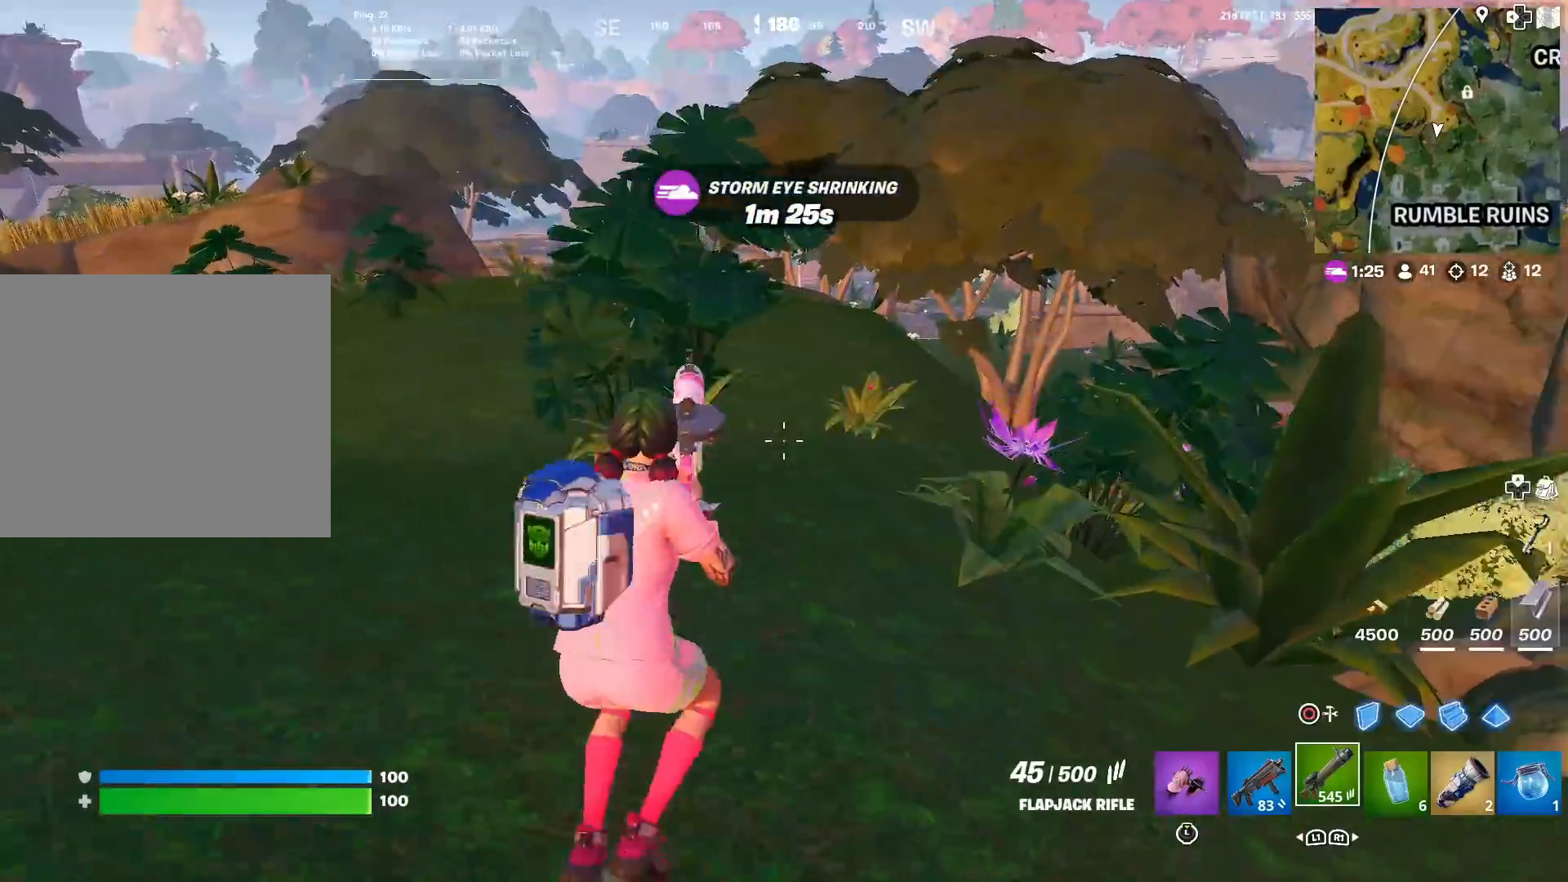
{"buttons": [], "left_stick": "up", "right_stick": "center", "events": [[367, "CROSS", "down"], [384, "right_stick", "left"], [467, "left_stick", "up"], [501, "CROSS", "up"], [501, "right_stick", "center"]]}
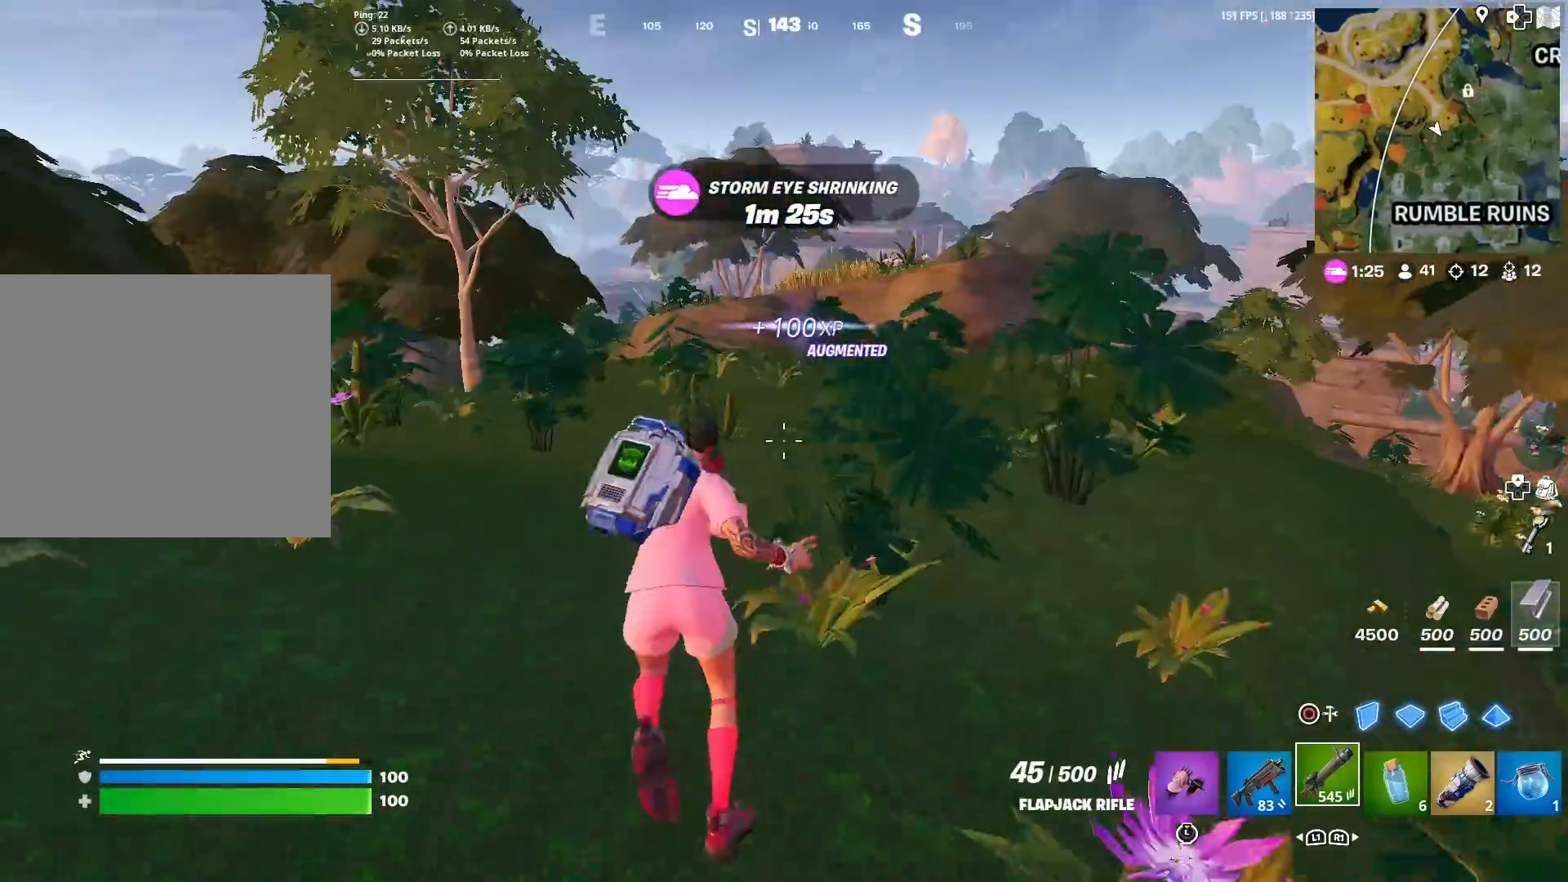
{"buttons": [], "left_stick": "up", "right_stick": "center", "events": []}